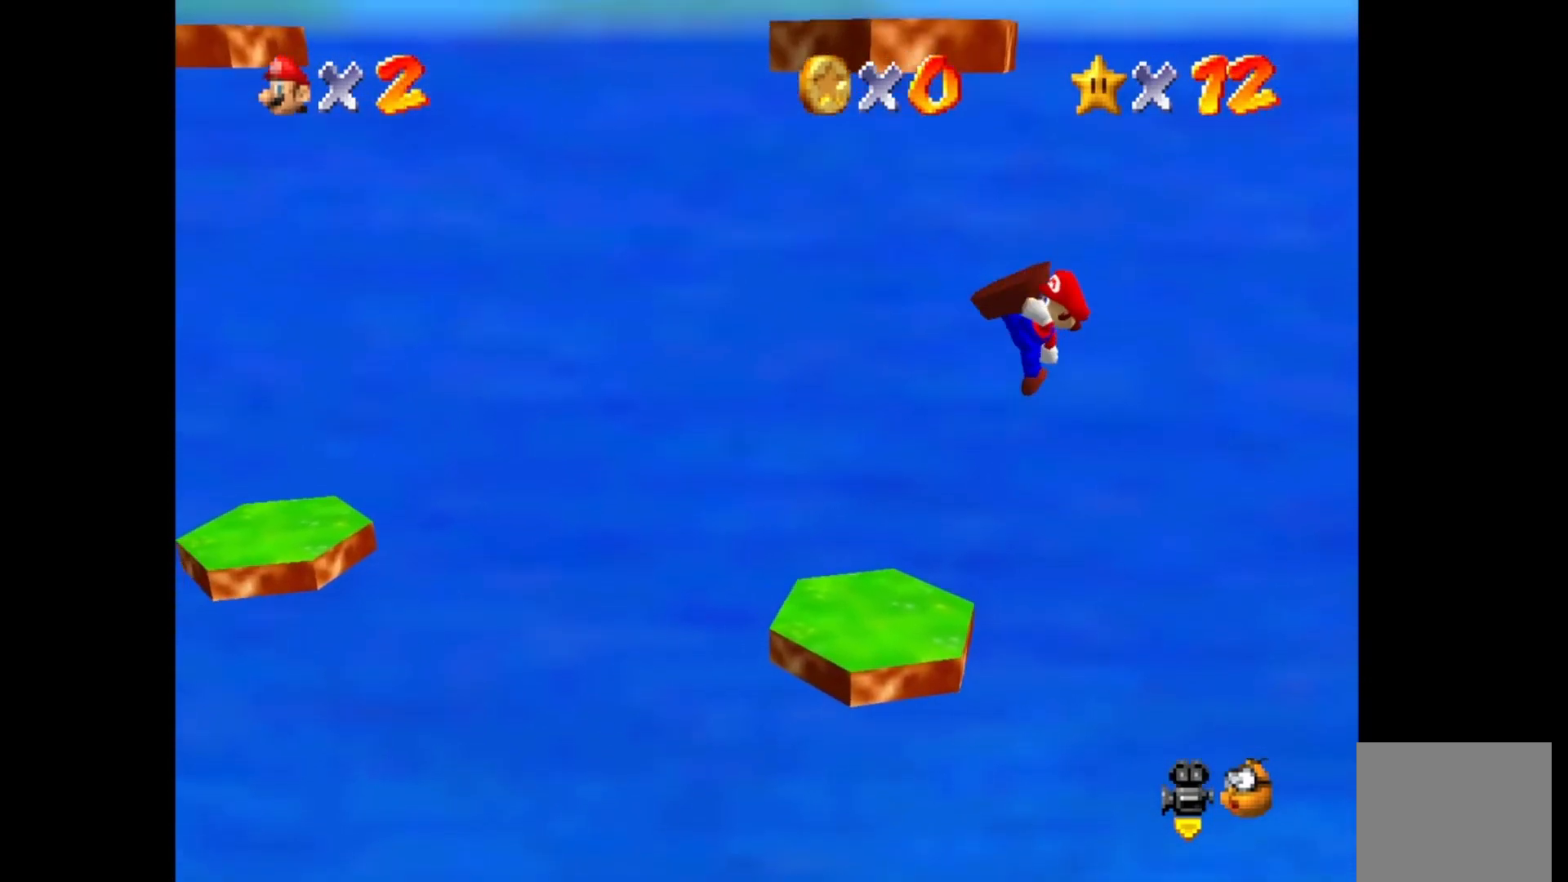
Gameplay with a controller (PlayStation layout); each line is a JSON object with the inputs held at the frame after it. "events" lists button and stick changes between this image and that frame as [ms after this image, input, new state], when the widget could be followed in between.
{"buttons": [], "left_stick": "left", "right_stick": "center", "events": [[17, "SQUARE", "up"], [17, "left_stick", "center"], [150, "left_stick", "down-right"], [300, "left_stick", "center"], [350, "left_stick", "left"]]}
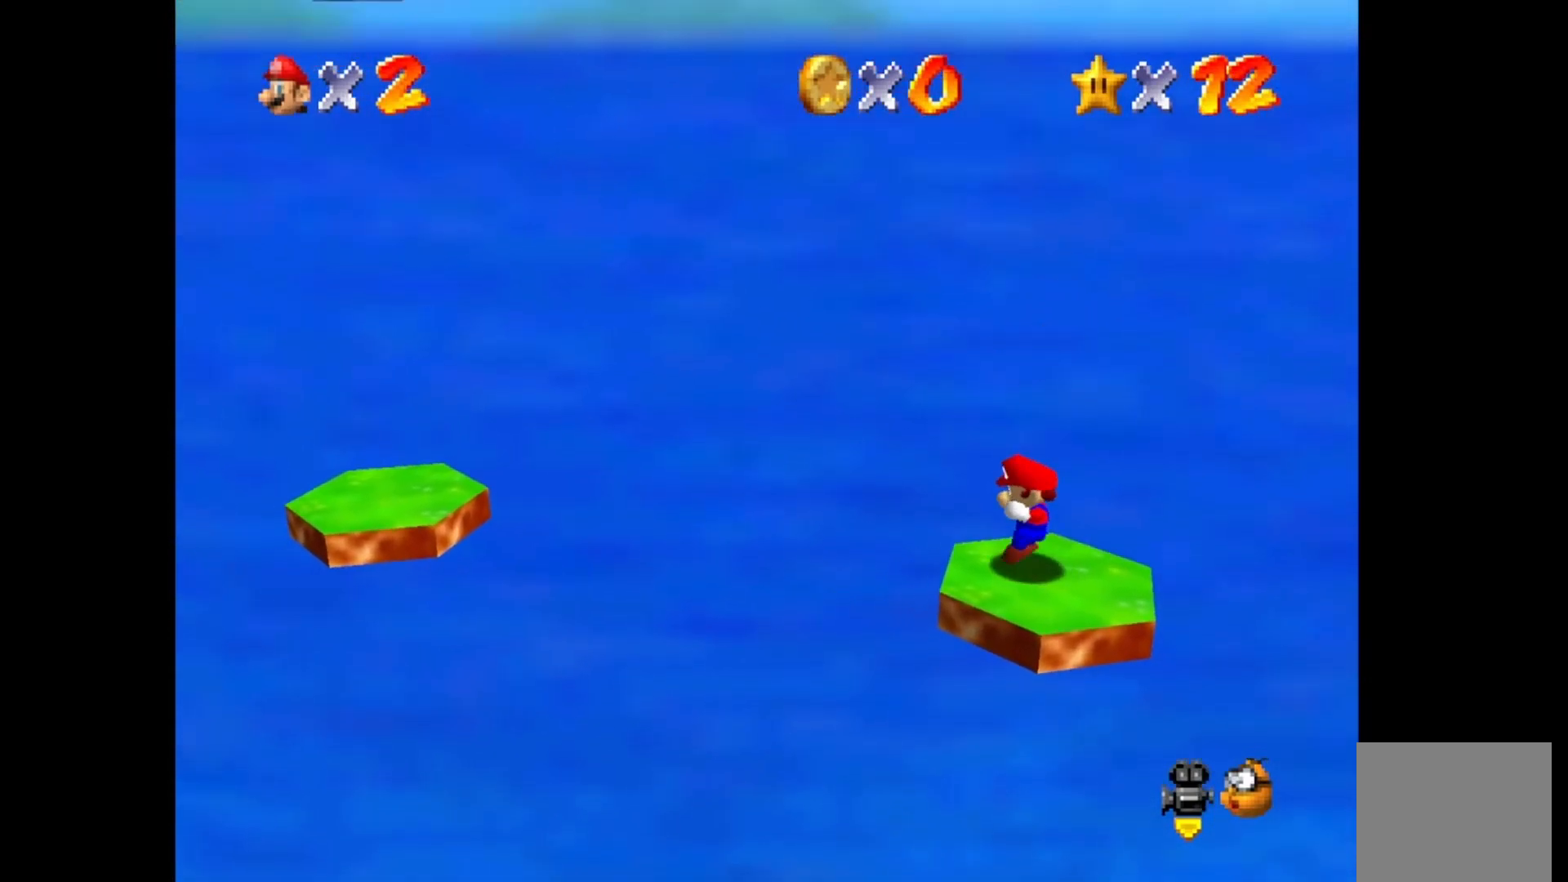
{"buttons": ["CROSS"], "left_stick": "left", "right_stick": "center", "events": [[100, "CROSS", "down"]]}
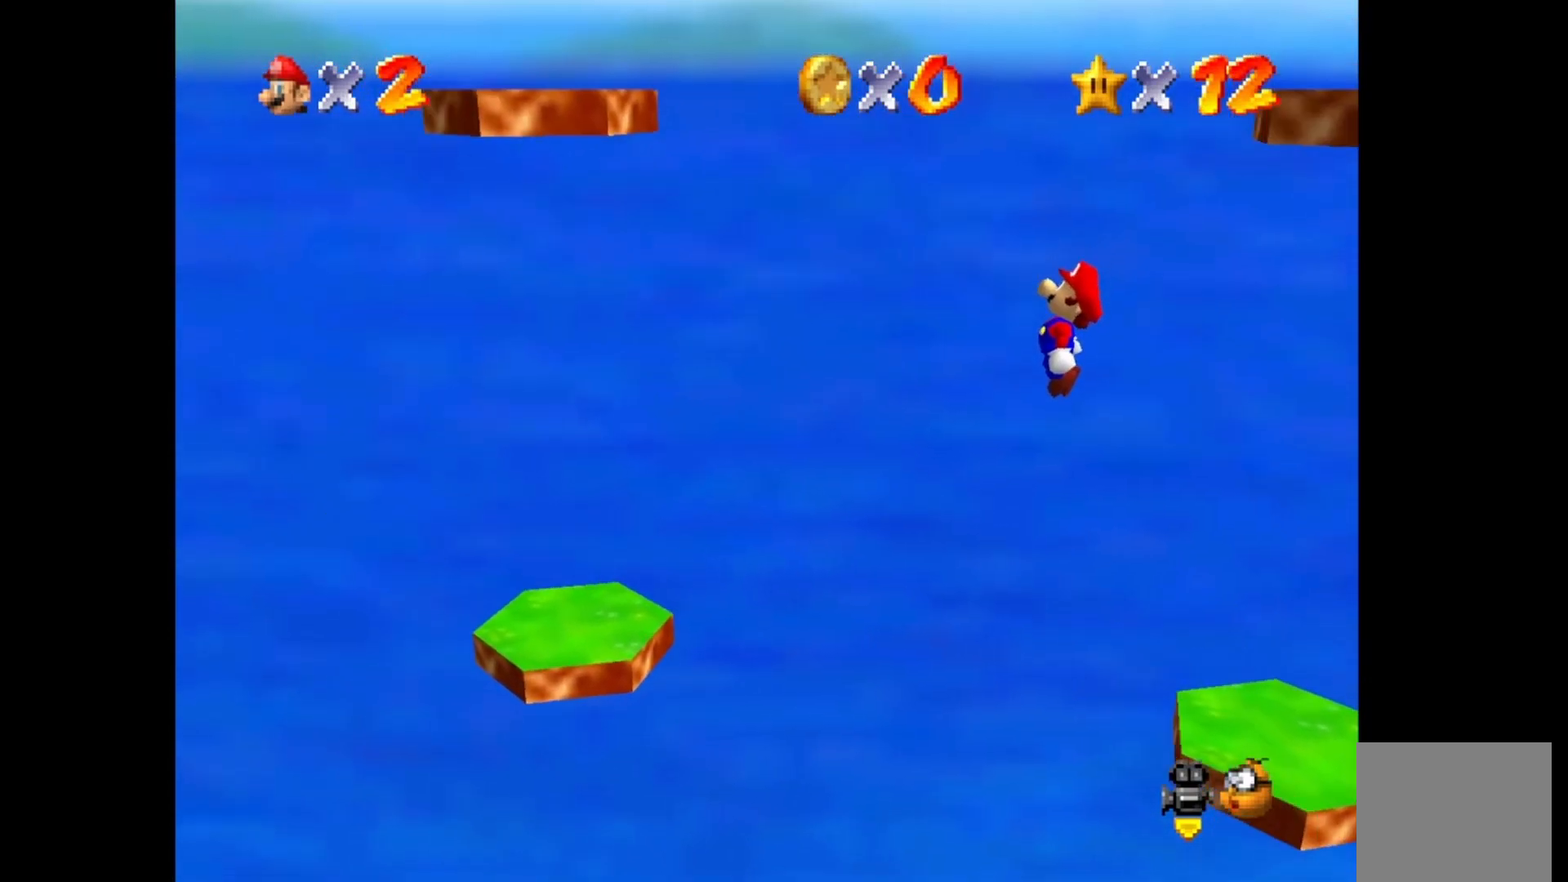
{"buttons": ["SQUARE"], "left_stick": "center", "right_stick": "center", "events": [[33, "CROSS", "up"], [200, "left_stick", "center"], [250, "left_stick", "right"], [383, "SQUARE", "down"], [483, "left_stick", "center"]]}
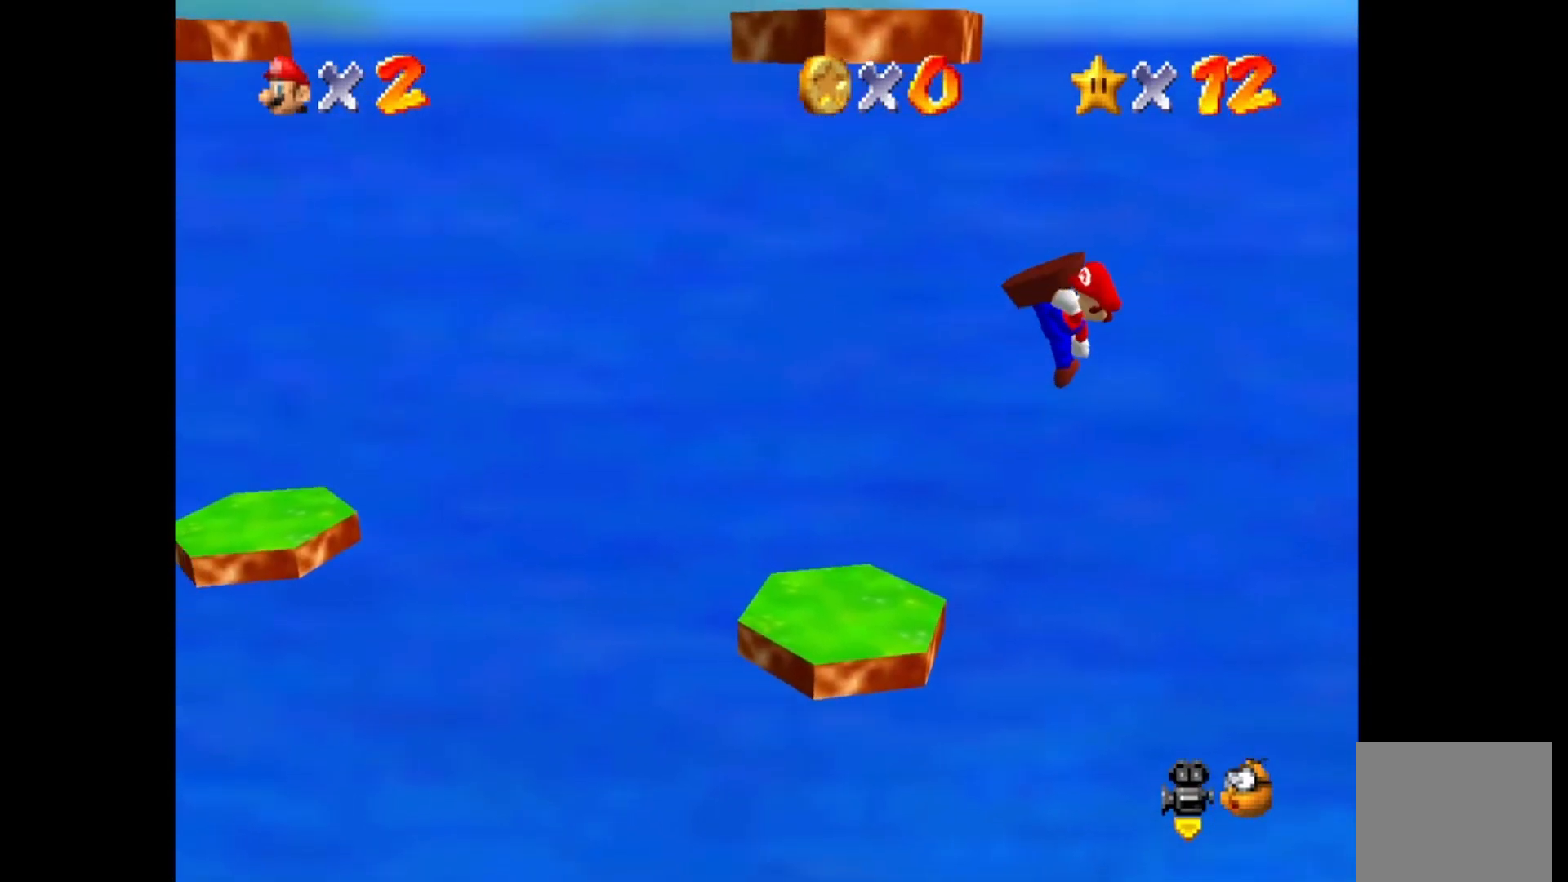
{"buttons": [], "left_stick": "left", "right_stick": "center", "events": [[17, "SQUARE", "up"], [267, "left_stick", "left"]]}
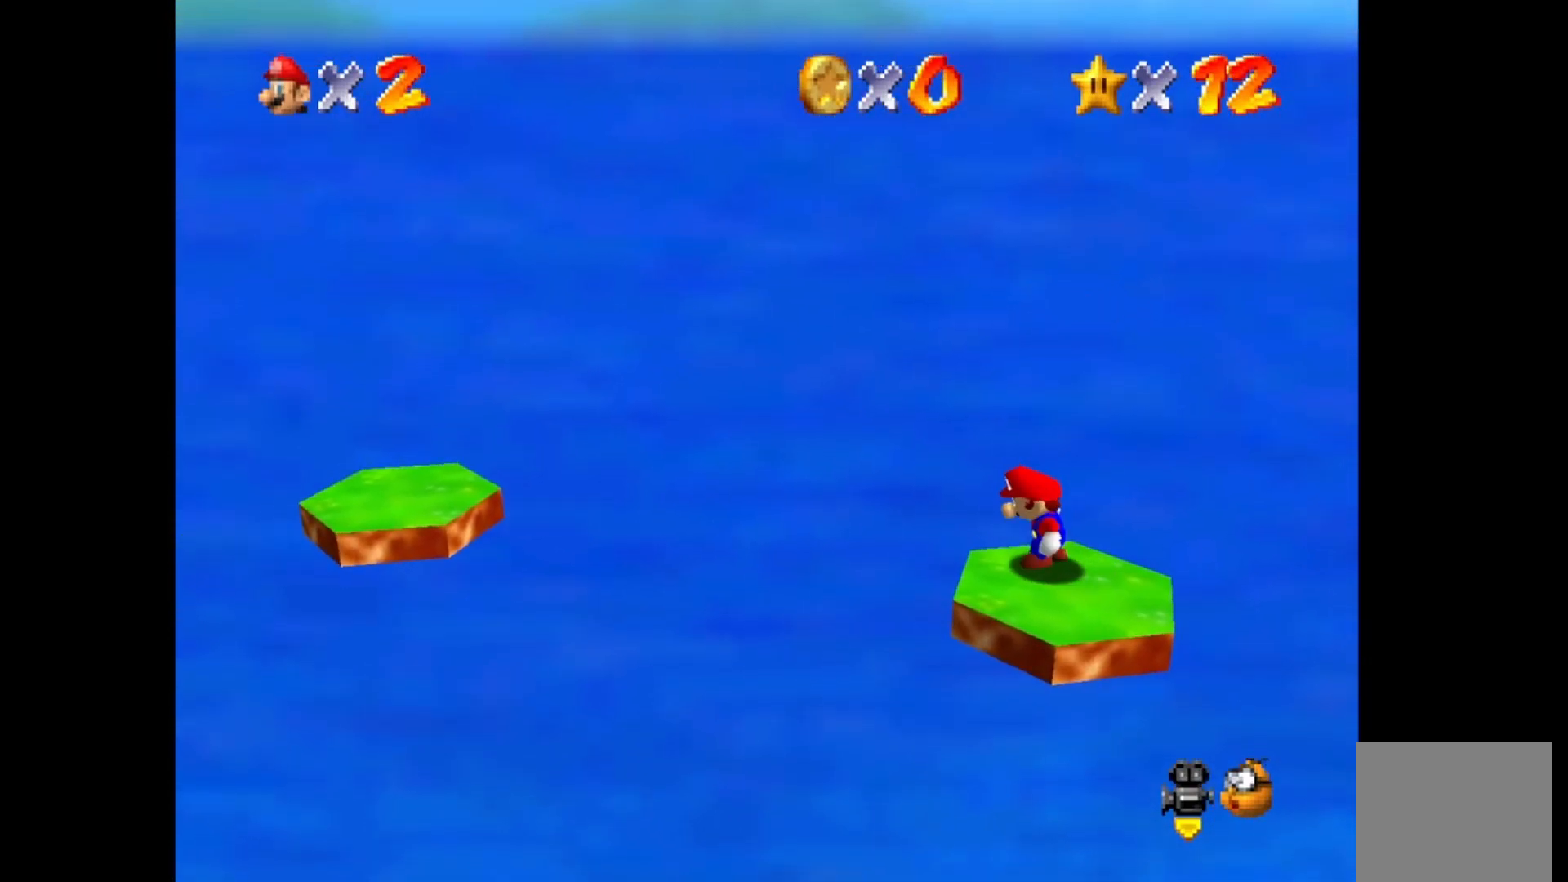
{"buttons": [], "left_stick": "left", "right_stick": "center", "events": [[67, "CROSS", "down"], [483, "CROSS", "up"]]}
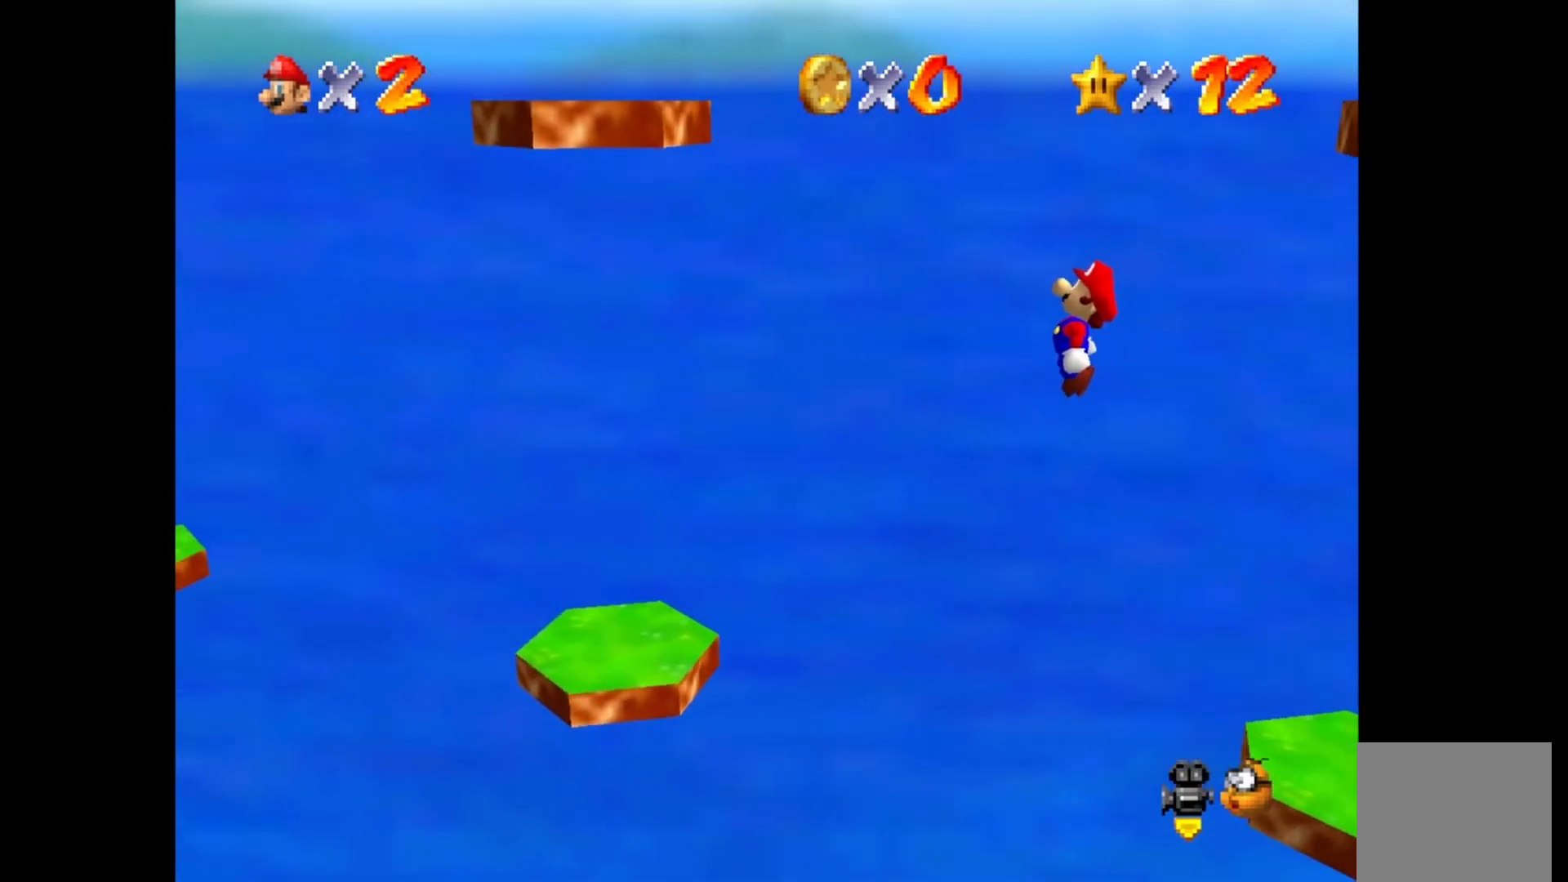
{"buttons": ["SQUARE"], "left_stick": "right", "right_stick": "center", "events": [[117, "left_stick", "center"], [217, "left_stick", "right"], [417, "SQUARE", "down"]]}
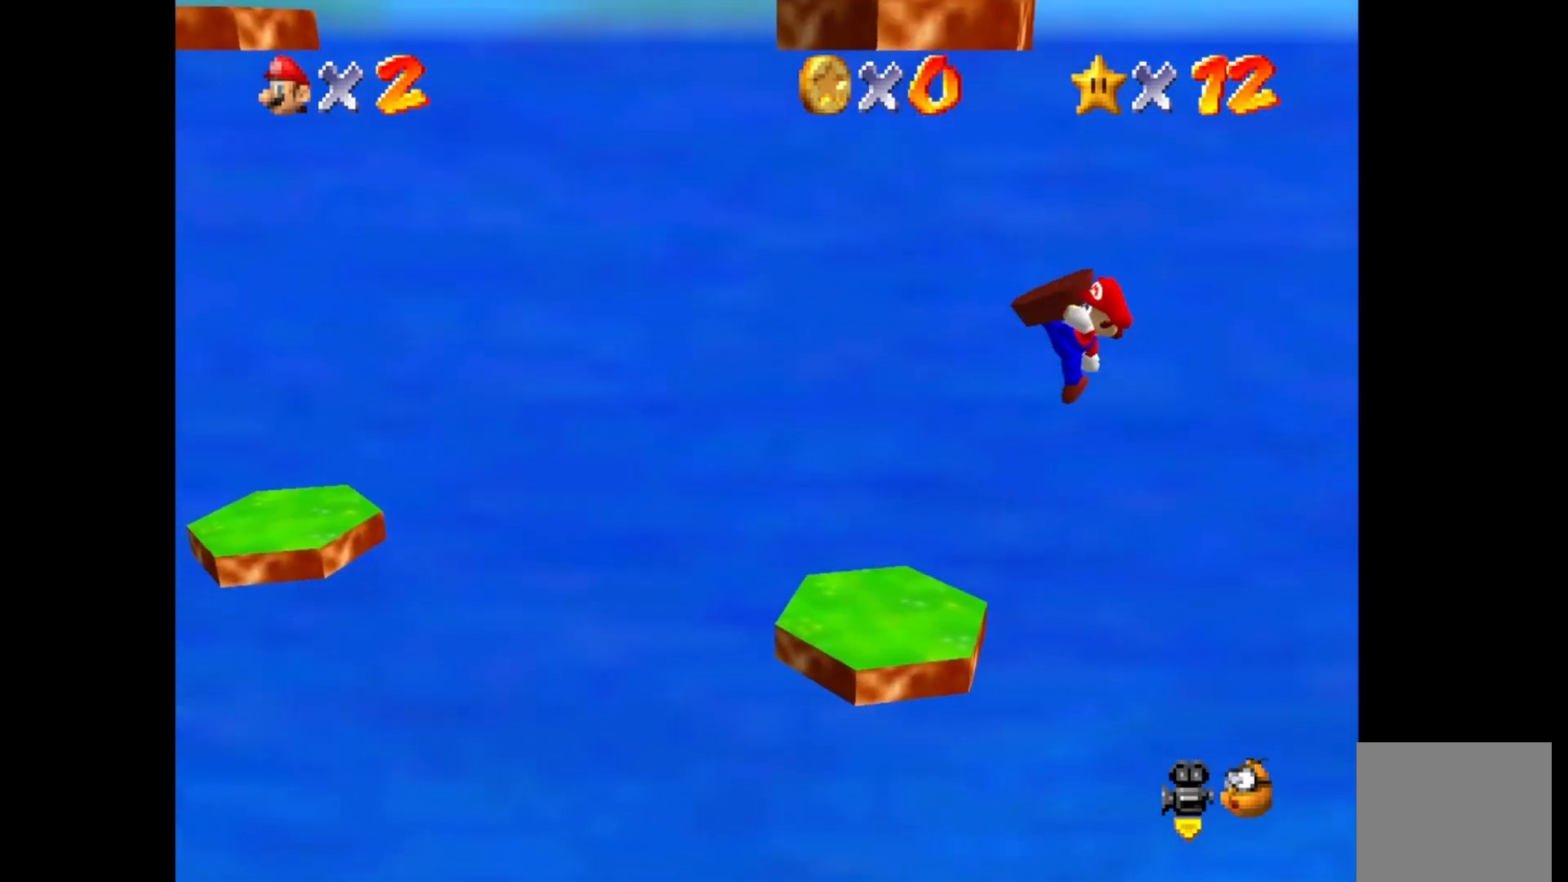
{"buttons": [], "left_stick": "left", "right_stick": "center", "events": [[50, "SQUARE", "up"], [50, "left_stick", "center"], [283, "left_stick", "left"]]}
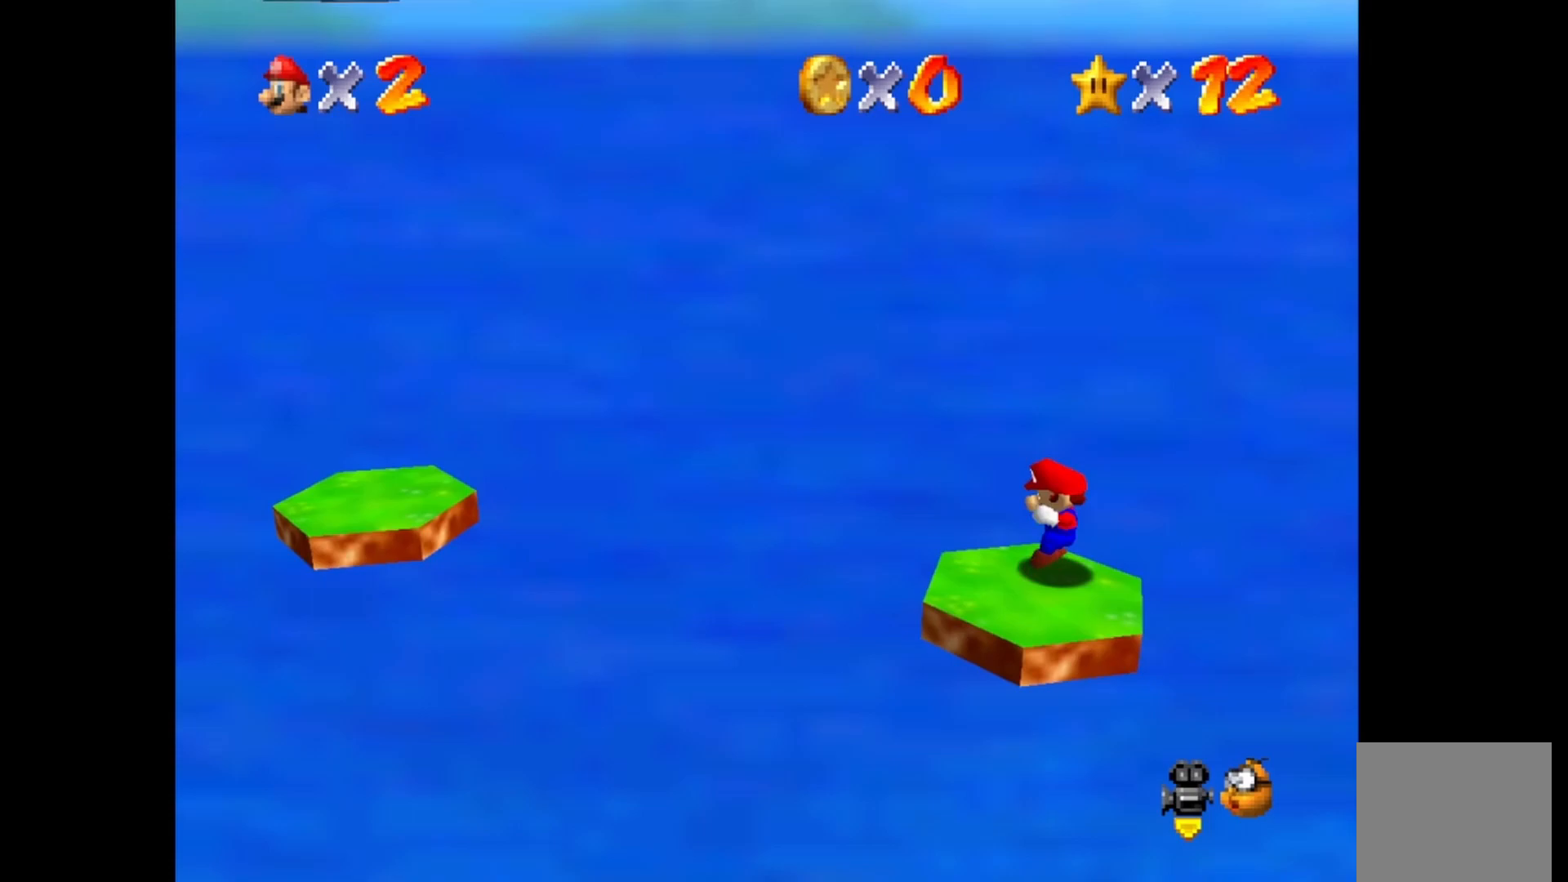
{"buttons": ["CROSS"], "left_stick": "left", "right_stick": "center", "events": [[117, "CROSS", "down"]]}
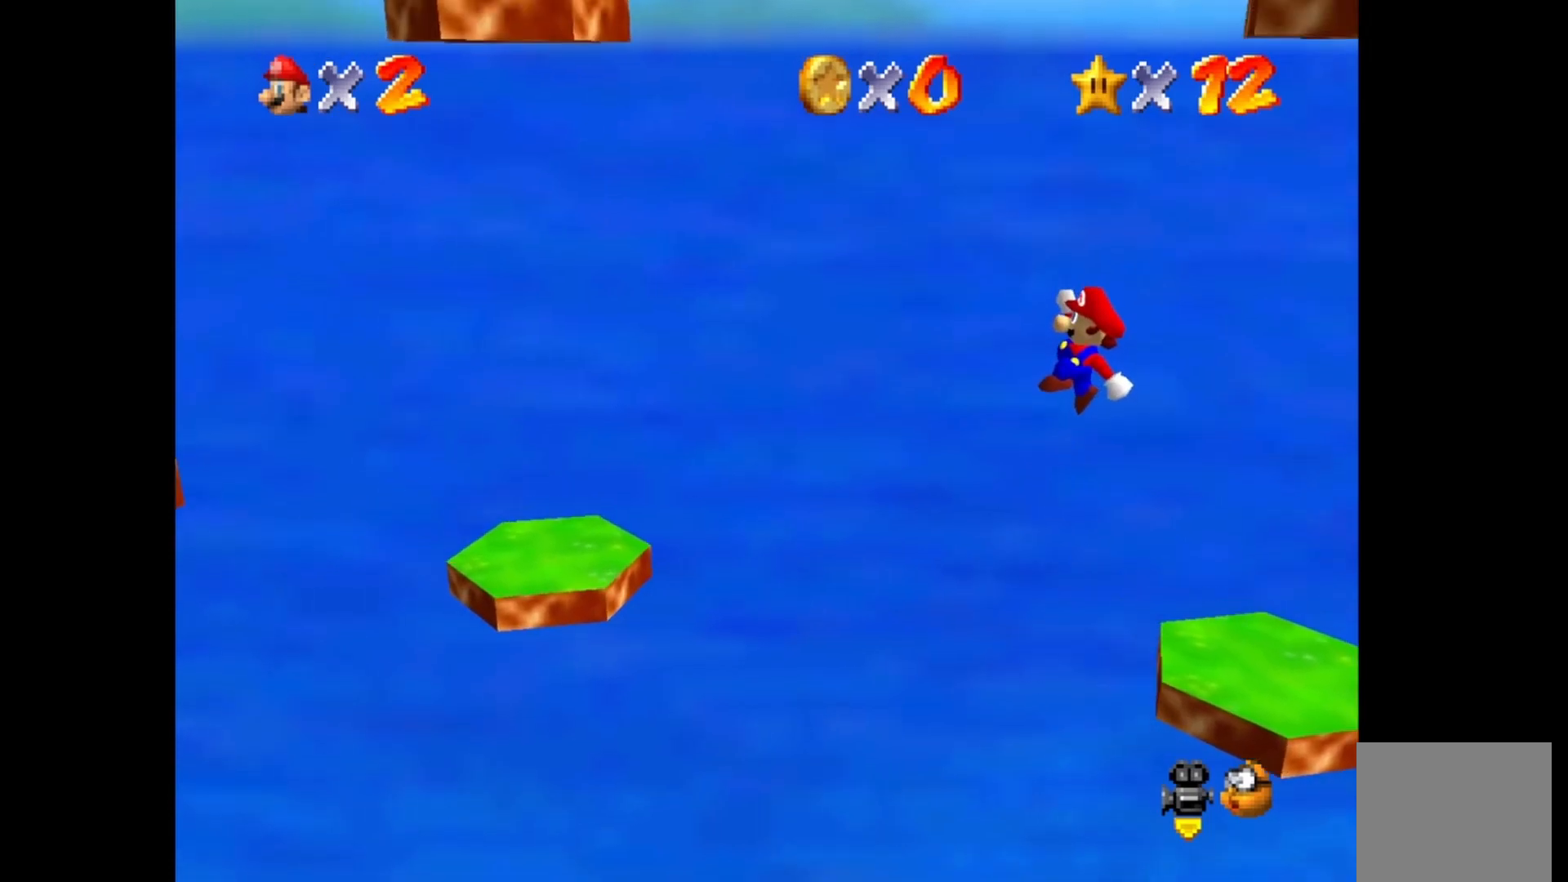
{"buttons": ["SQUARE"], "left_stick": "left", "right_stick": "center", "events": [[117, "CROSS", "up"], [217, "left_stick", "right"], [367, "SQUARE", "down"], [400, "left_stick", "left"]]}
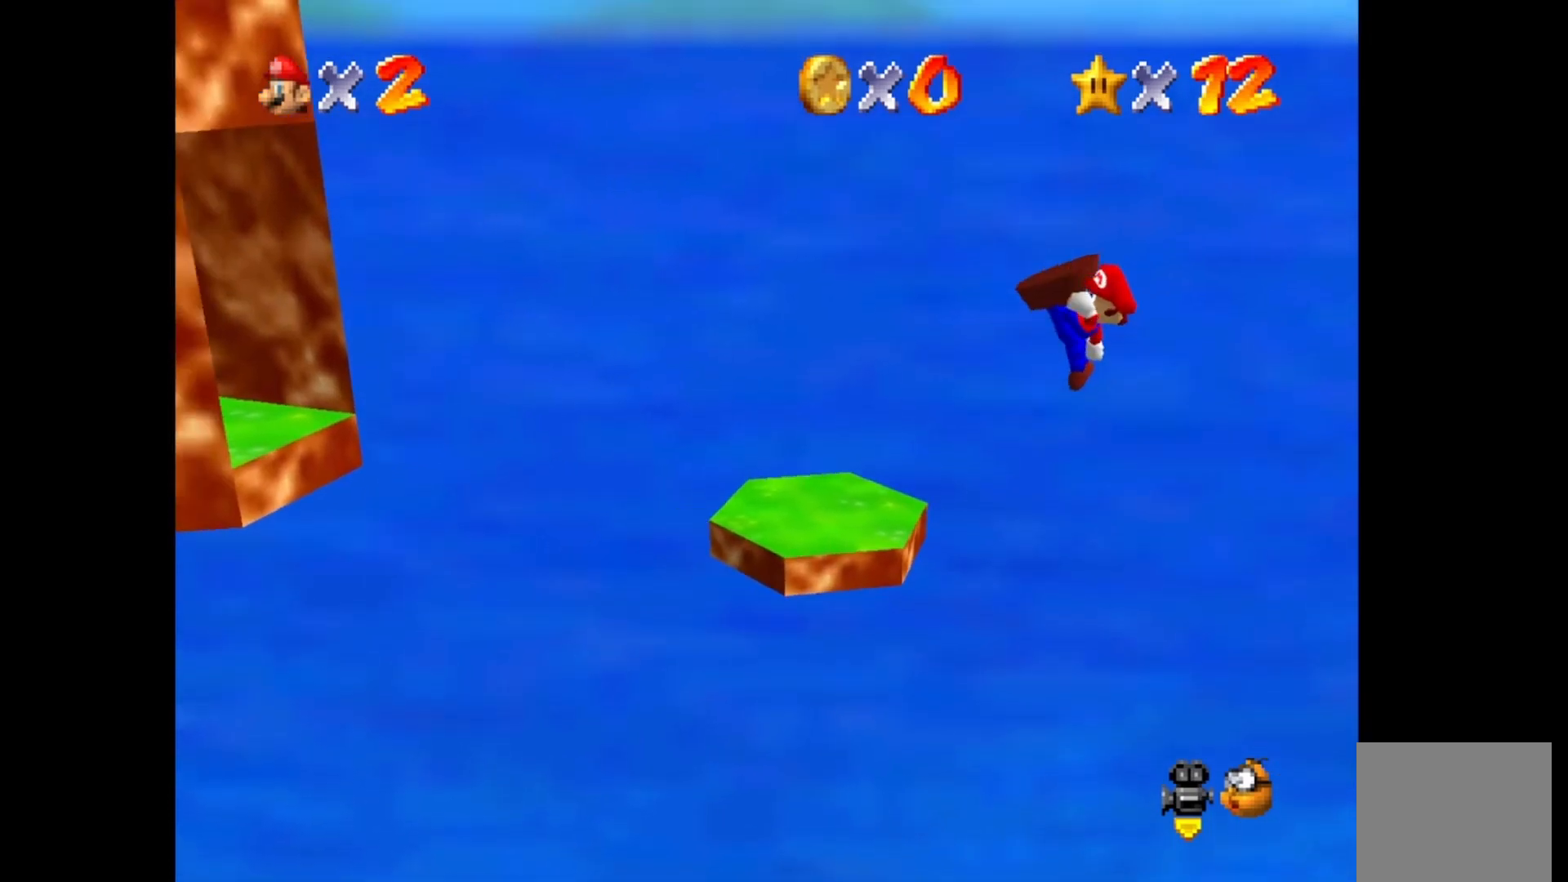
{"buttons": ["DPAD_RIGHT"], "left_stick": "center", "right_stick": "center", "events": [[100, "SQUARE", "up"], [117, "left_stick", "center"], [183, "left_stick", "down-right"], [333, "left_stick", "center"], [500, "DPAD_RIGHT", "down"]]}
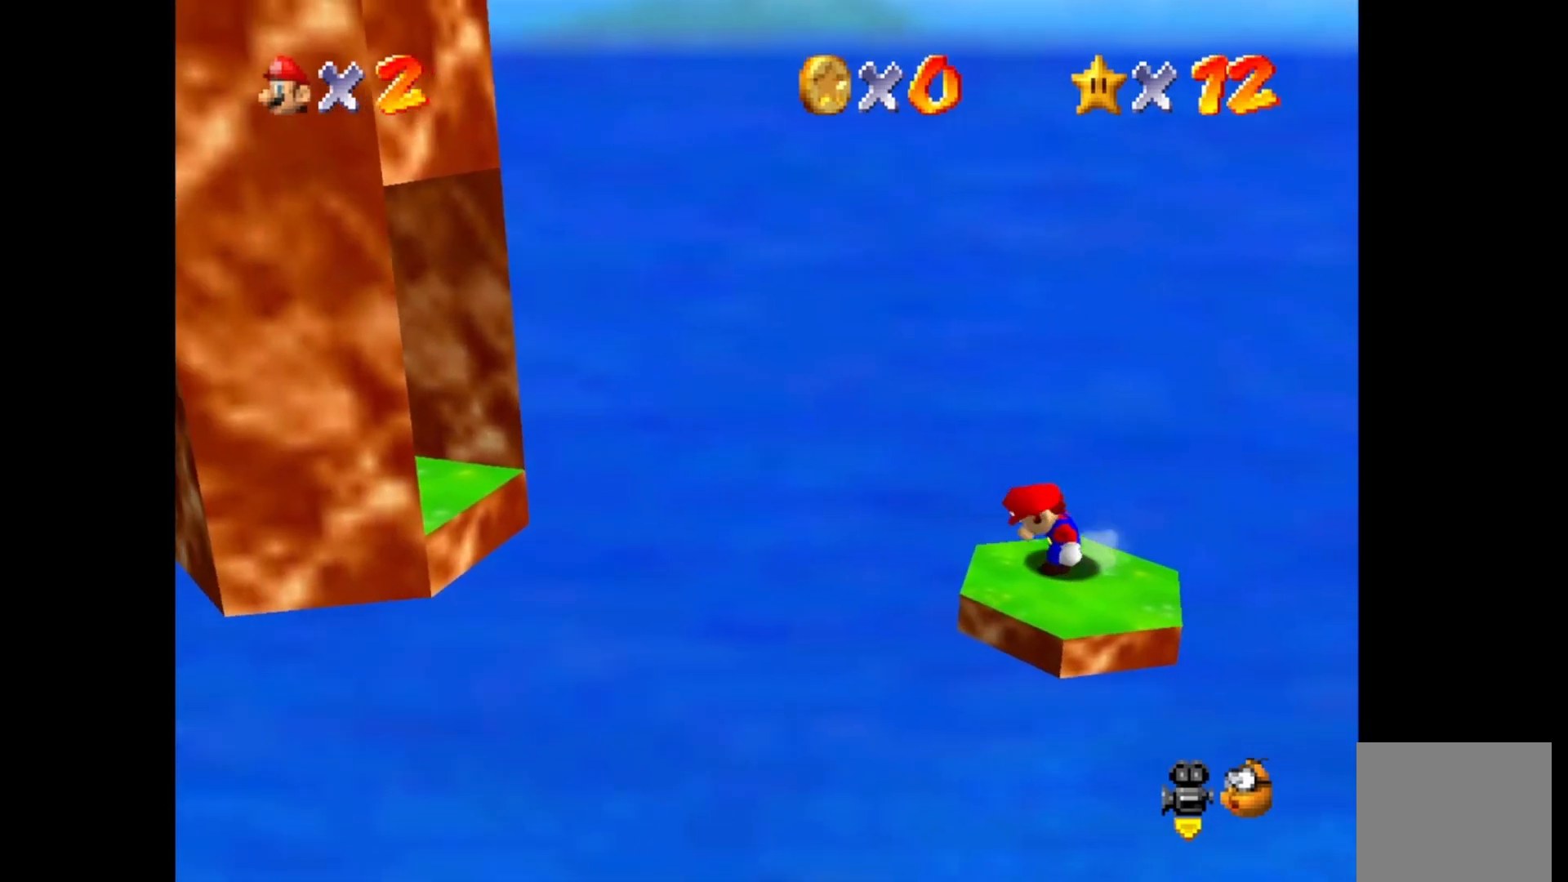
{"buttons": [], "left_stick": "up", "right_stick": "center", "events": [[67, "DPAD_RIGHT", "up"], [150, "DPAD_RIGHT", "down"], [233, "DPAD_RIGHT", "up"], [500, "left_stick", "up"]]}
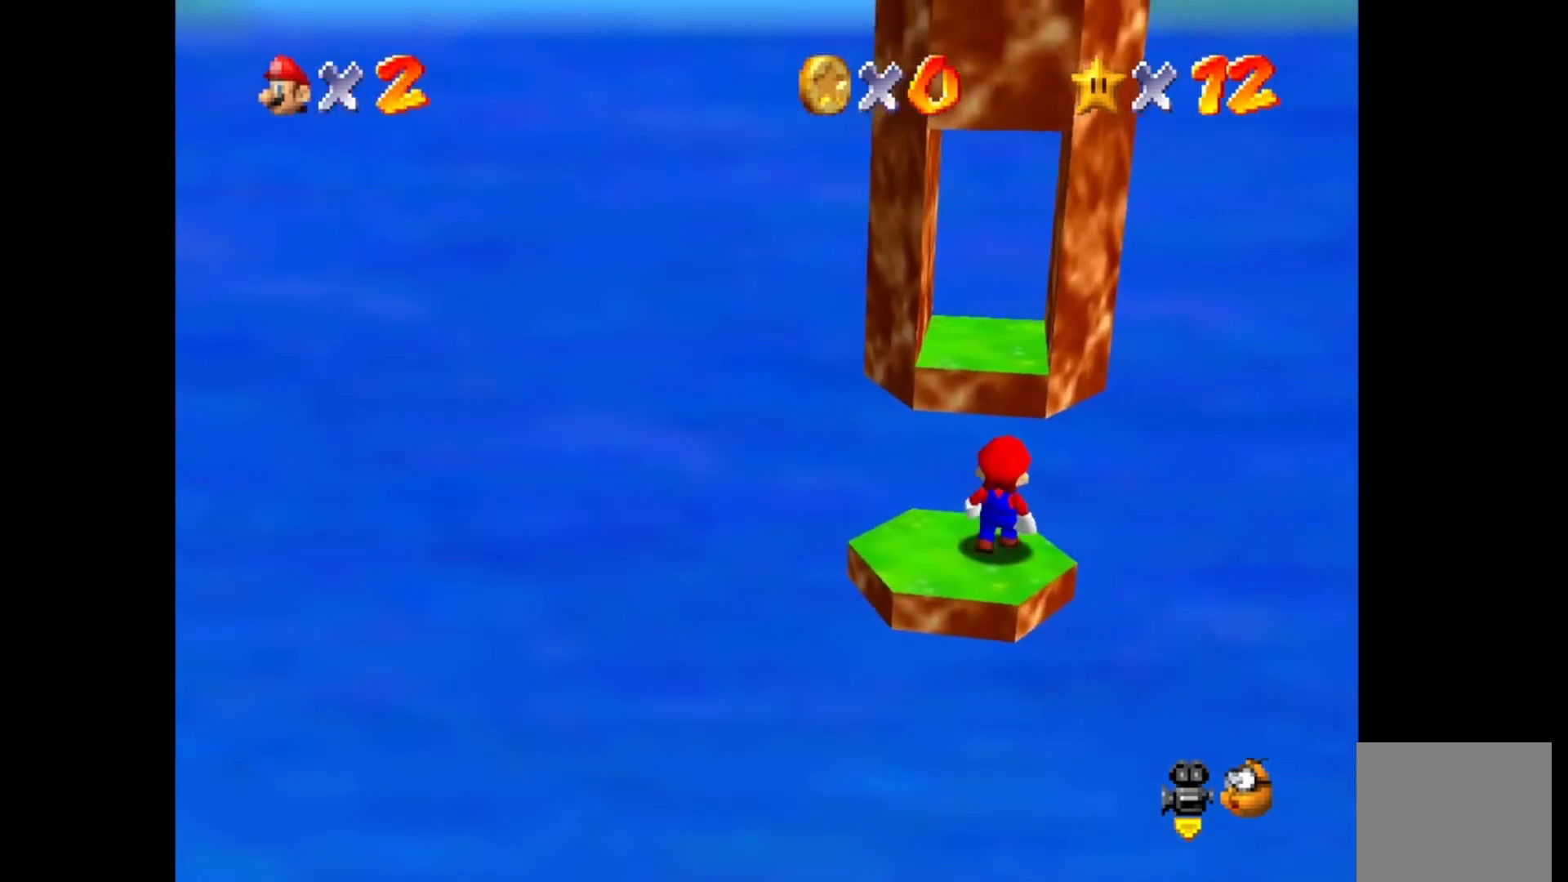
{"buttons": [], "left_stick": "down-left", "right_stick": "center", "events": [[100, "left_stick", "center"], [217, "CROSS", "down"], [300, "left_stick", "down-left"], [367, "CROSS", "up"]]}
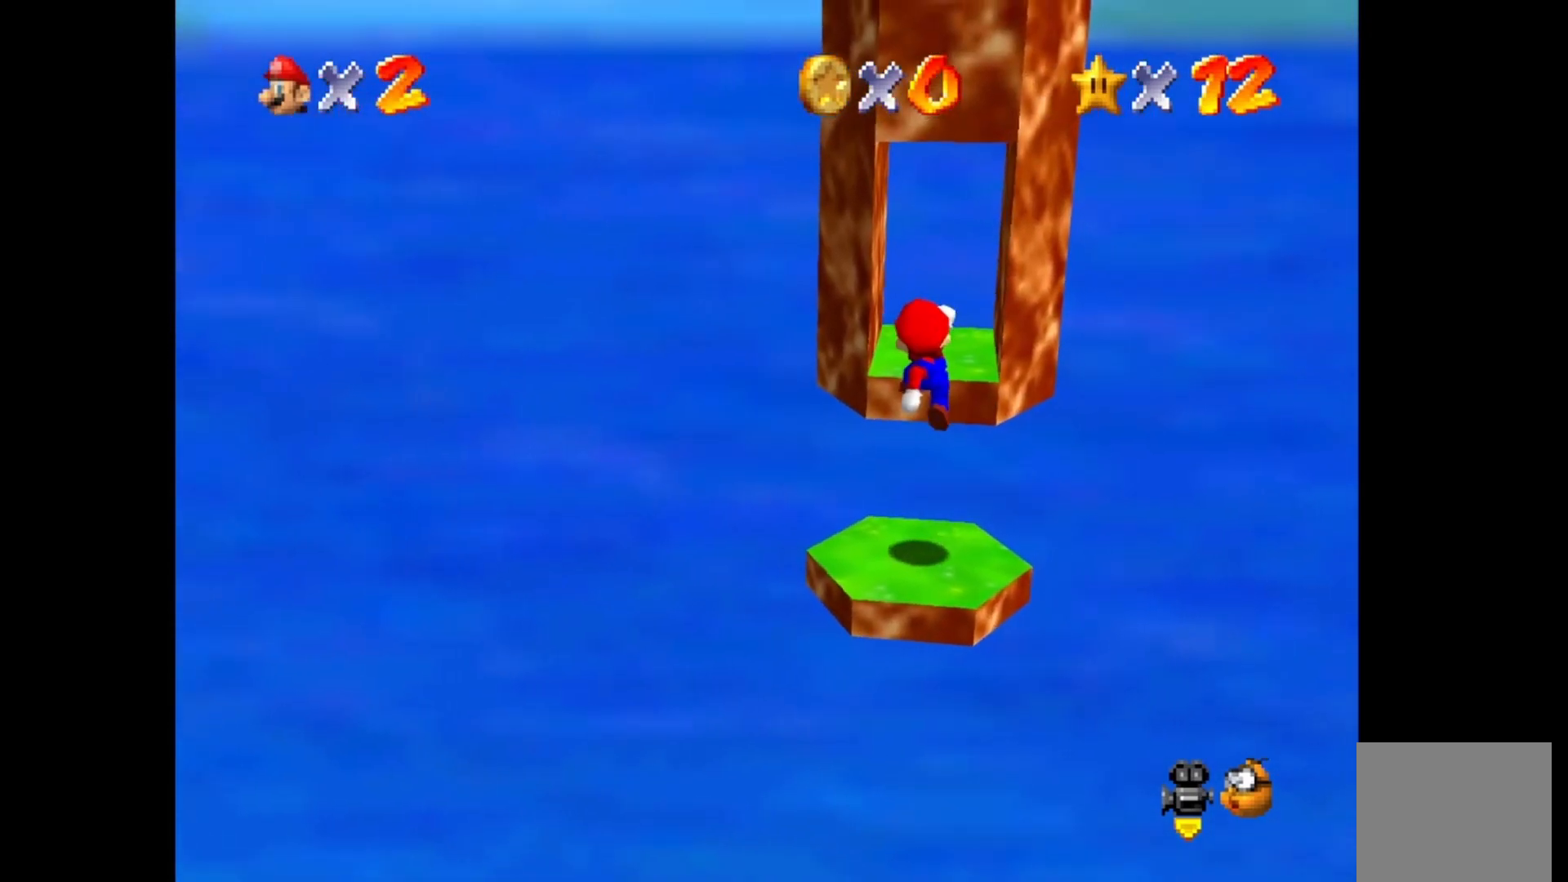
{"buttons": [], "left_stick": "center", "right_stick": "center", "events": [[117, "left_stick", "center"], [300, "left_stick", "down-right"], [383, "CROSS", "down"], [483, "CROSS", "up"], [483, "left_stick", "center"]]}
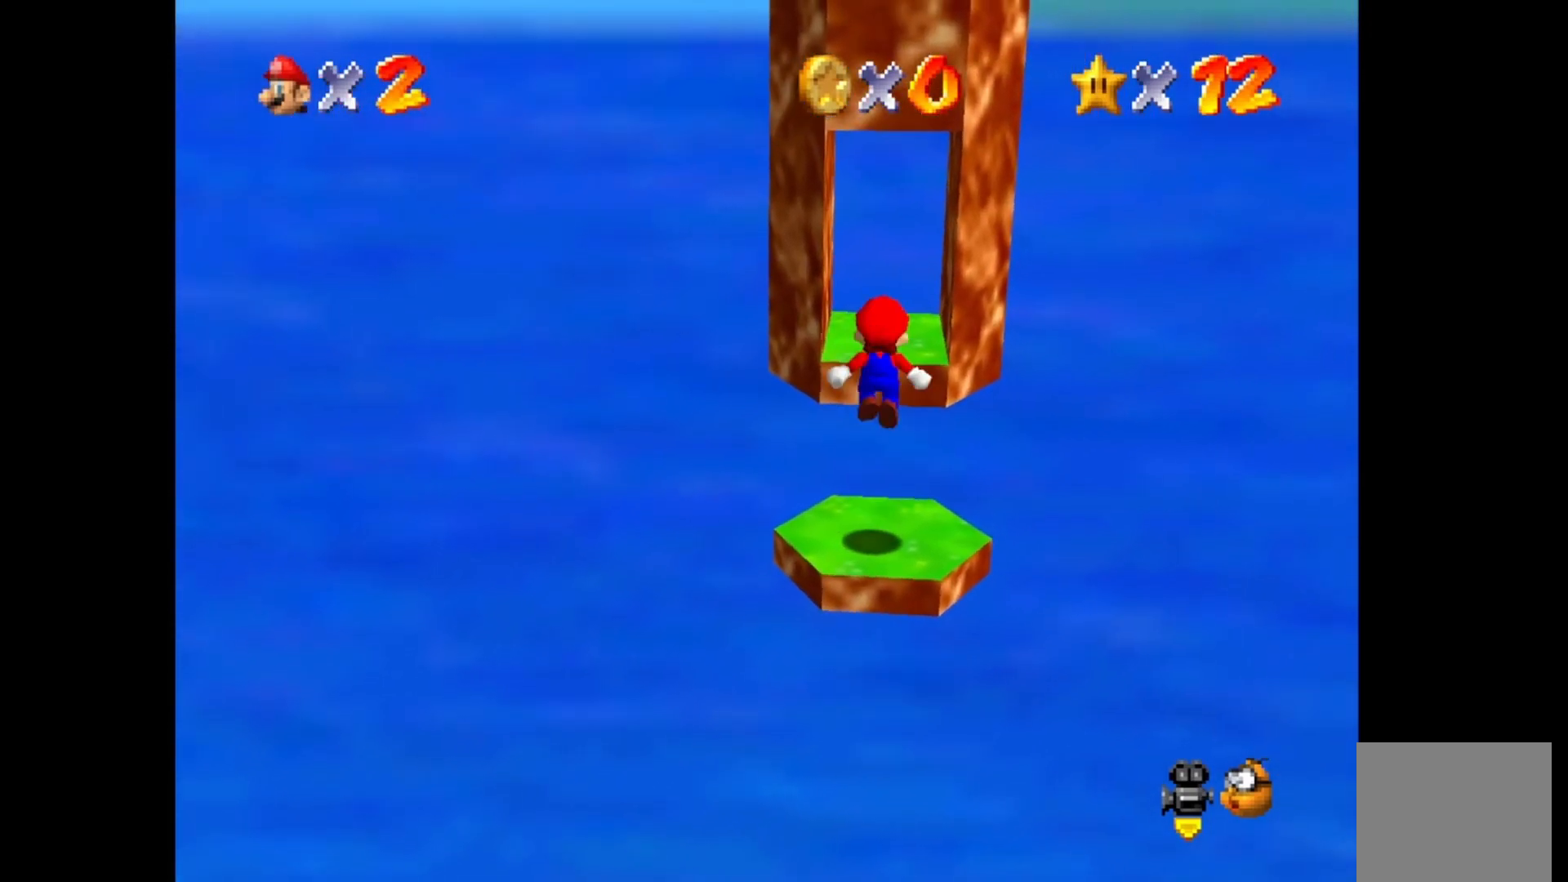
{"buttons": [], "left_stick": "center", "right_stick": "center", "events": [[100, "left_stick", "down"], [250, "left_stick", "center"]]}
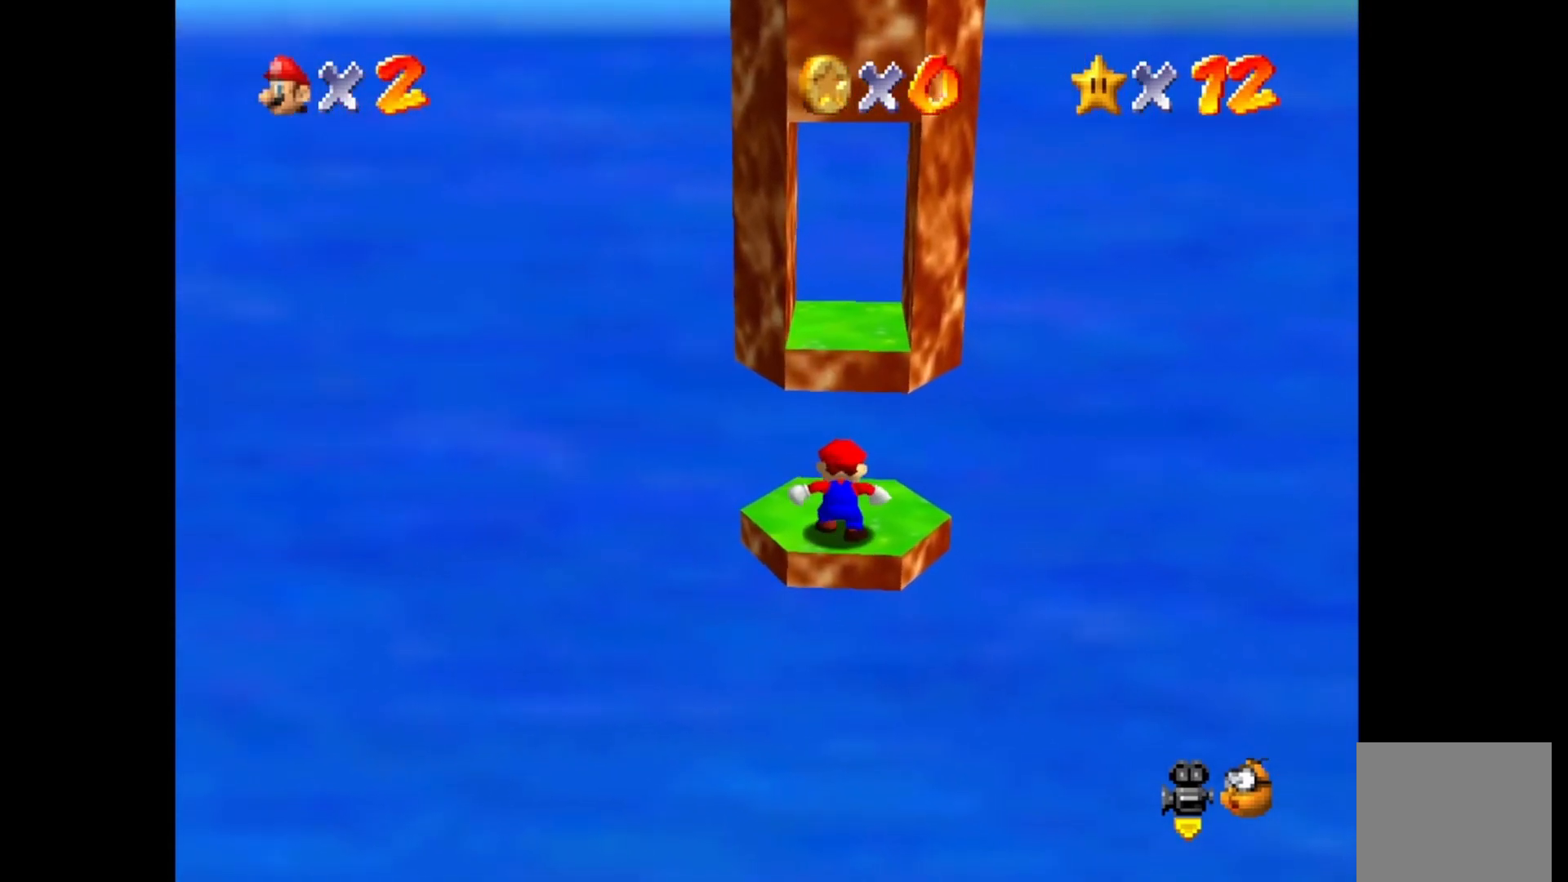
{"buttons": [], "left_stick": "up", "right_stick": "center", "events": [[267, "left_stick", "up-right"], [417, "left_stick", "up"]]}
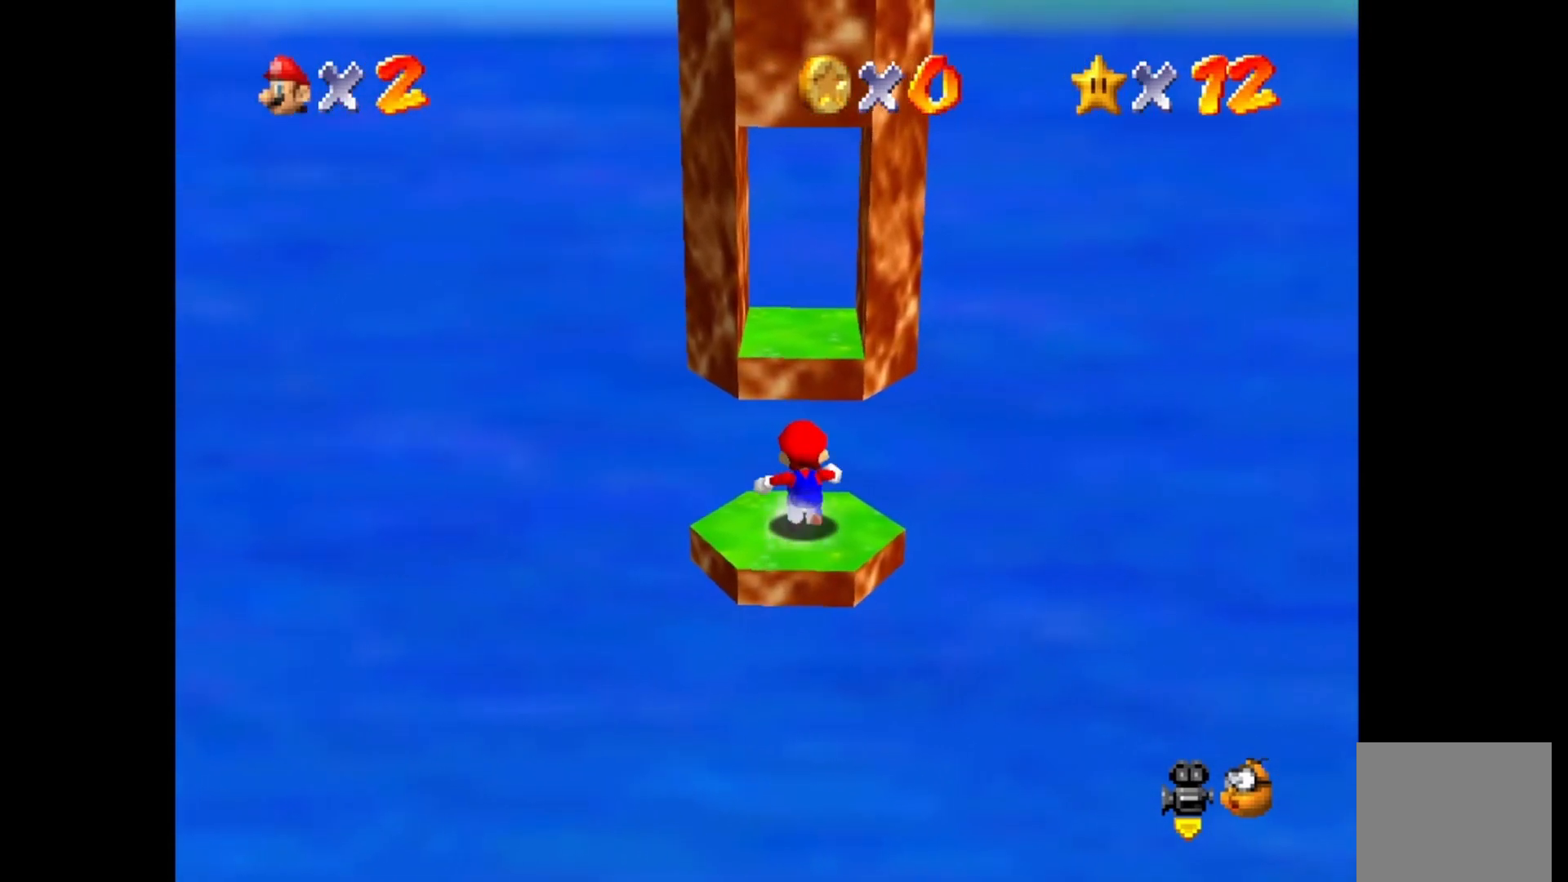
{"buttons": [], "left_stick": "up", "right_stick": "center", "events": [[117, "CIRCLE", "down"], [183, "CROSS", "down"], [417, "CROSS", "up"], [433, "CIRCLE", "up"]]}
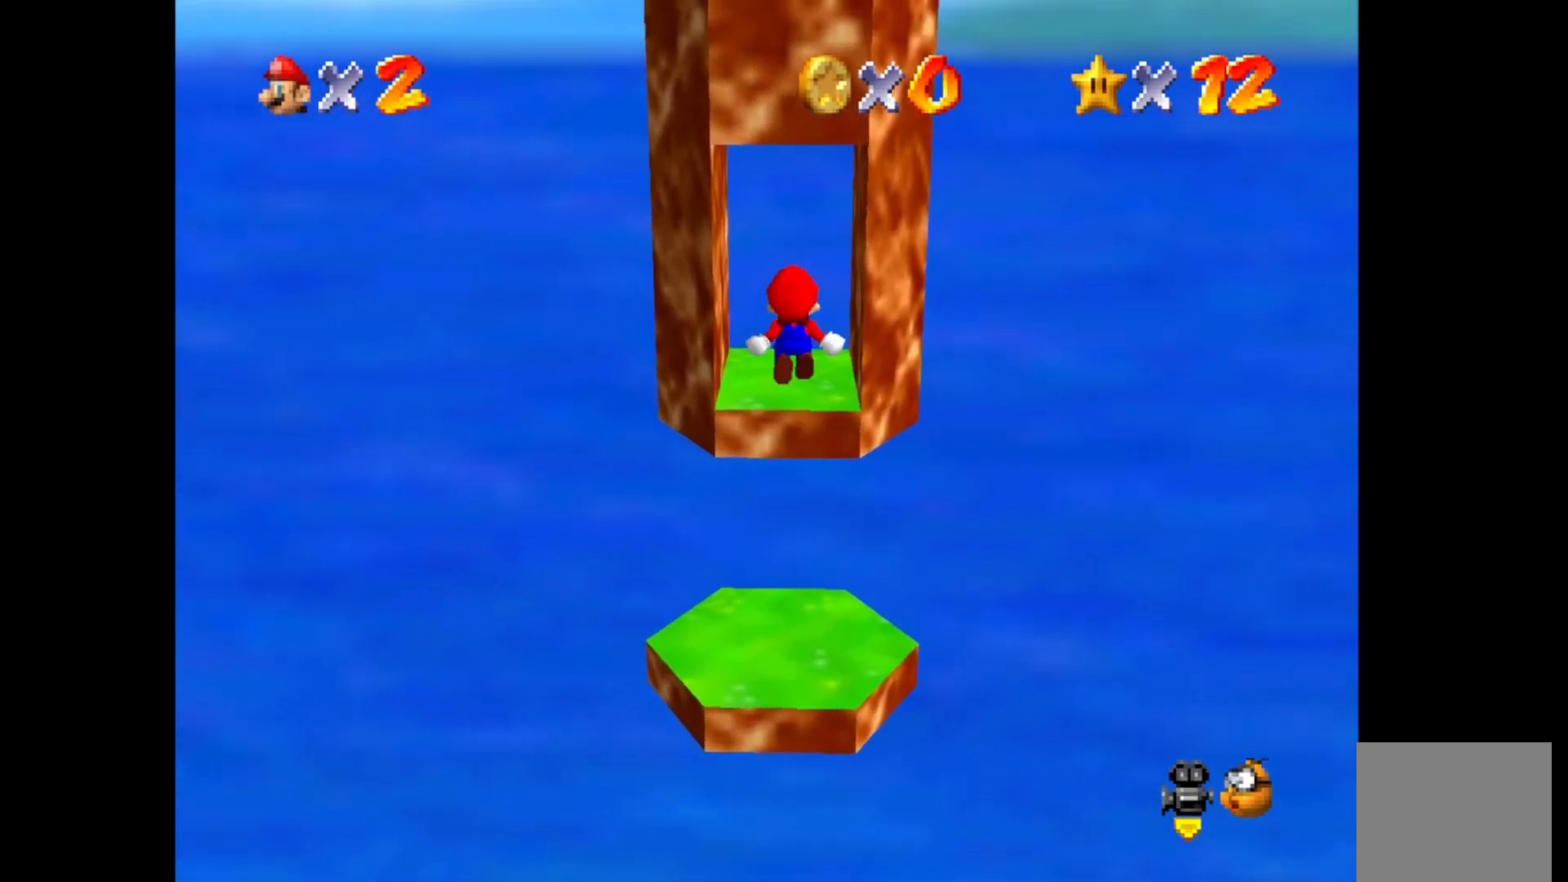
{"buttons": [], "left_stick": "down", "right_stick": "center", "events": [[133, "left_stick", "center"], [233, "left_stick", "down"], [400, "left_stick", "center"], [450, "left_stick", "down"]]}
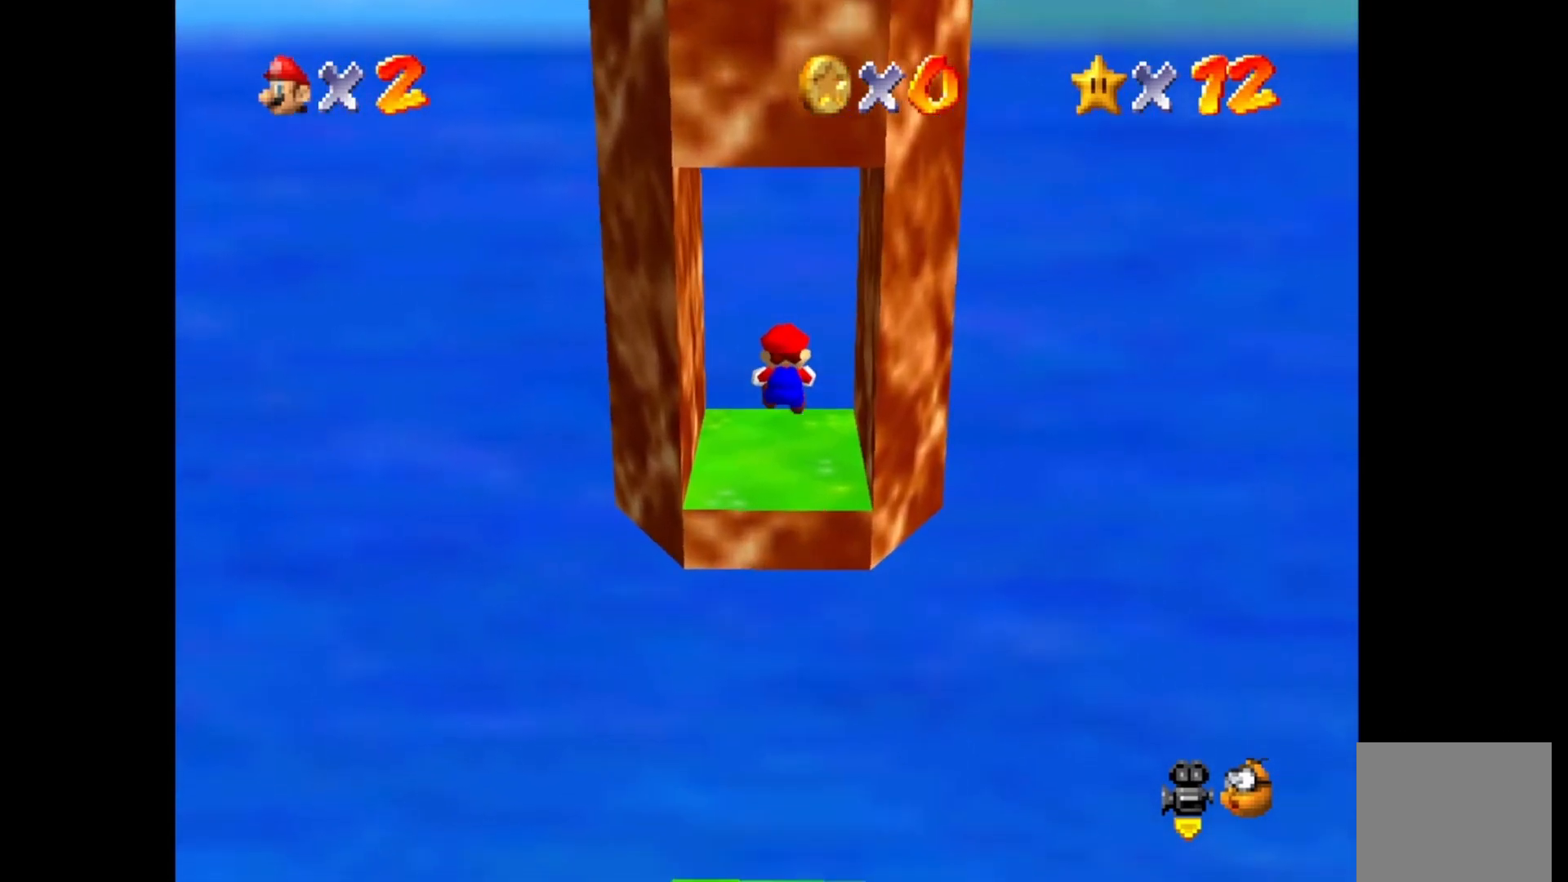
{"buttons": ["DPAD_LEFT"], "left_stick": "center", "right_stick": "center", "events": [[133, "left_stick", "center"], [300, "DPAD_LEFT", "down"], [383, "DPAD_LEFT", "up"], [467, "DPAD_LEFT", "down"]]}
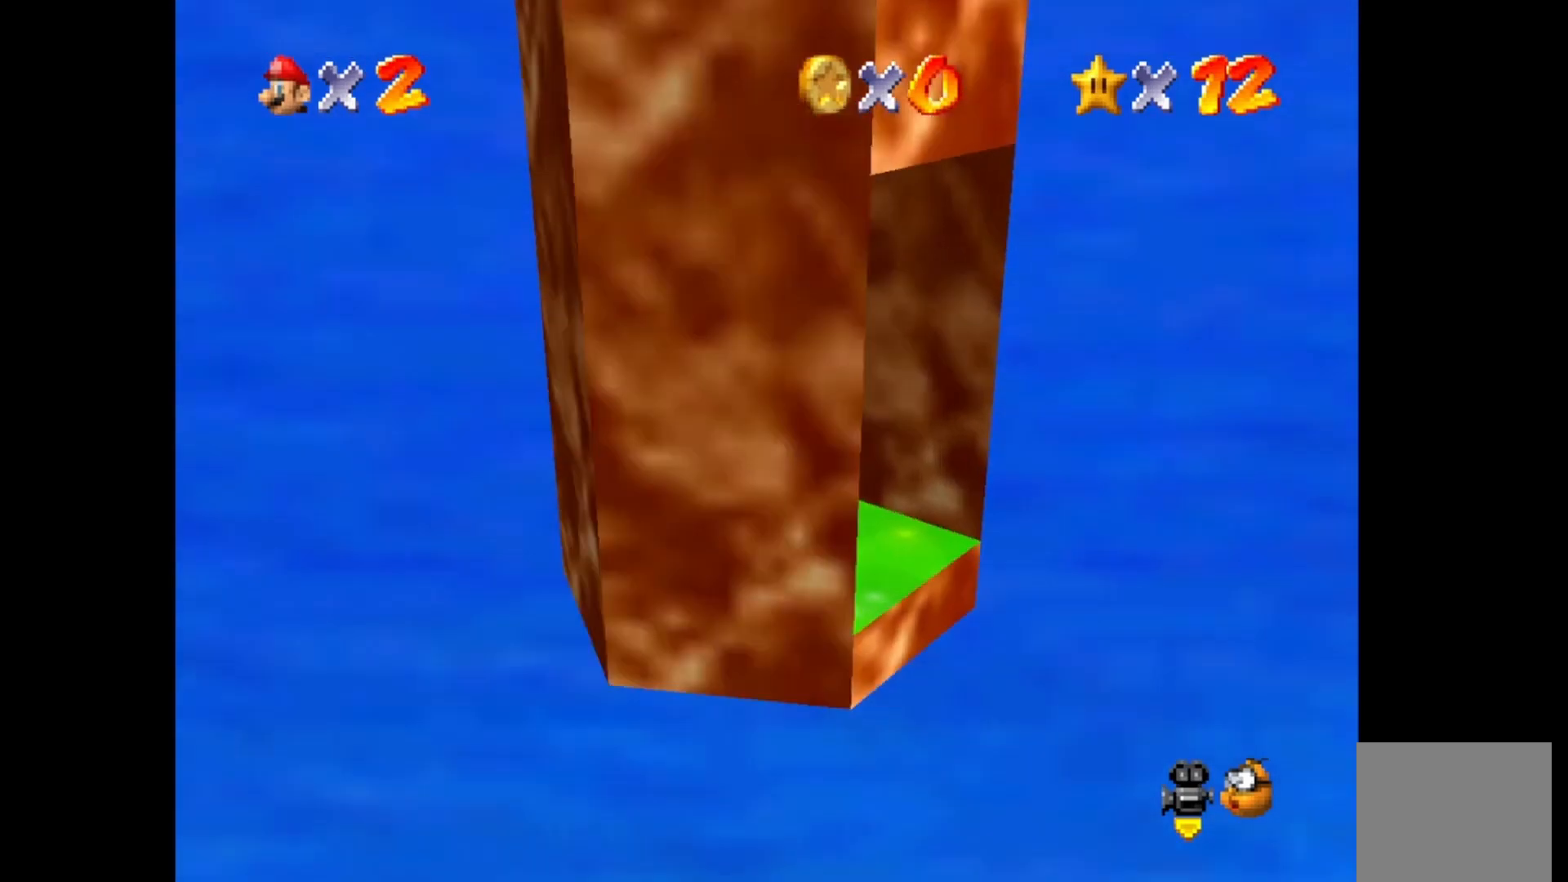
{"buttons": [], "left_stick": "center", "right_stick": "center", "events": [[33, "DPAD_LEFT", "up"], [133, "DPAD_LEFT", "down"], [217, "DPAD_LEFT", "up"], [283, "DPAD_LEFT", "down"], [400, "DPAD_LEFT", "up"]]}
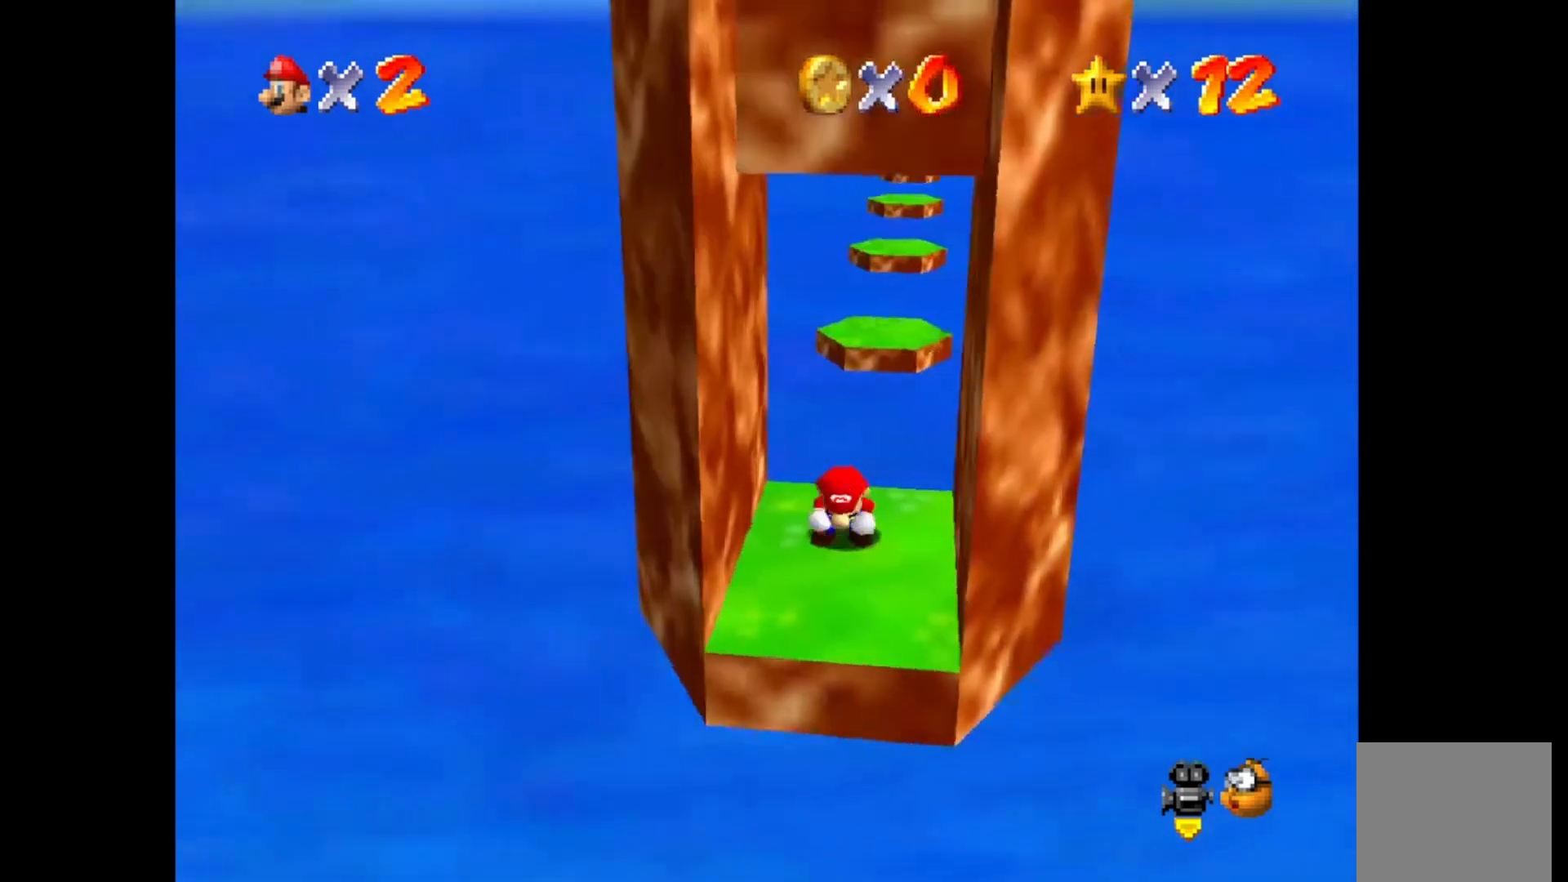
{"buttons": [], "left_stick": "down", "right_stick": "center", "events": [[233, "left_stick", "down"]]}
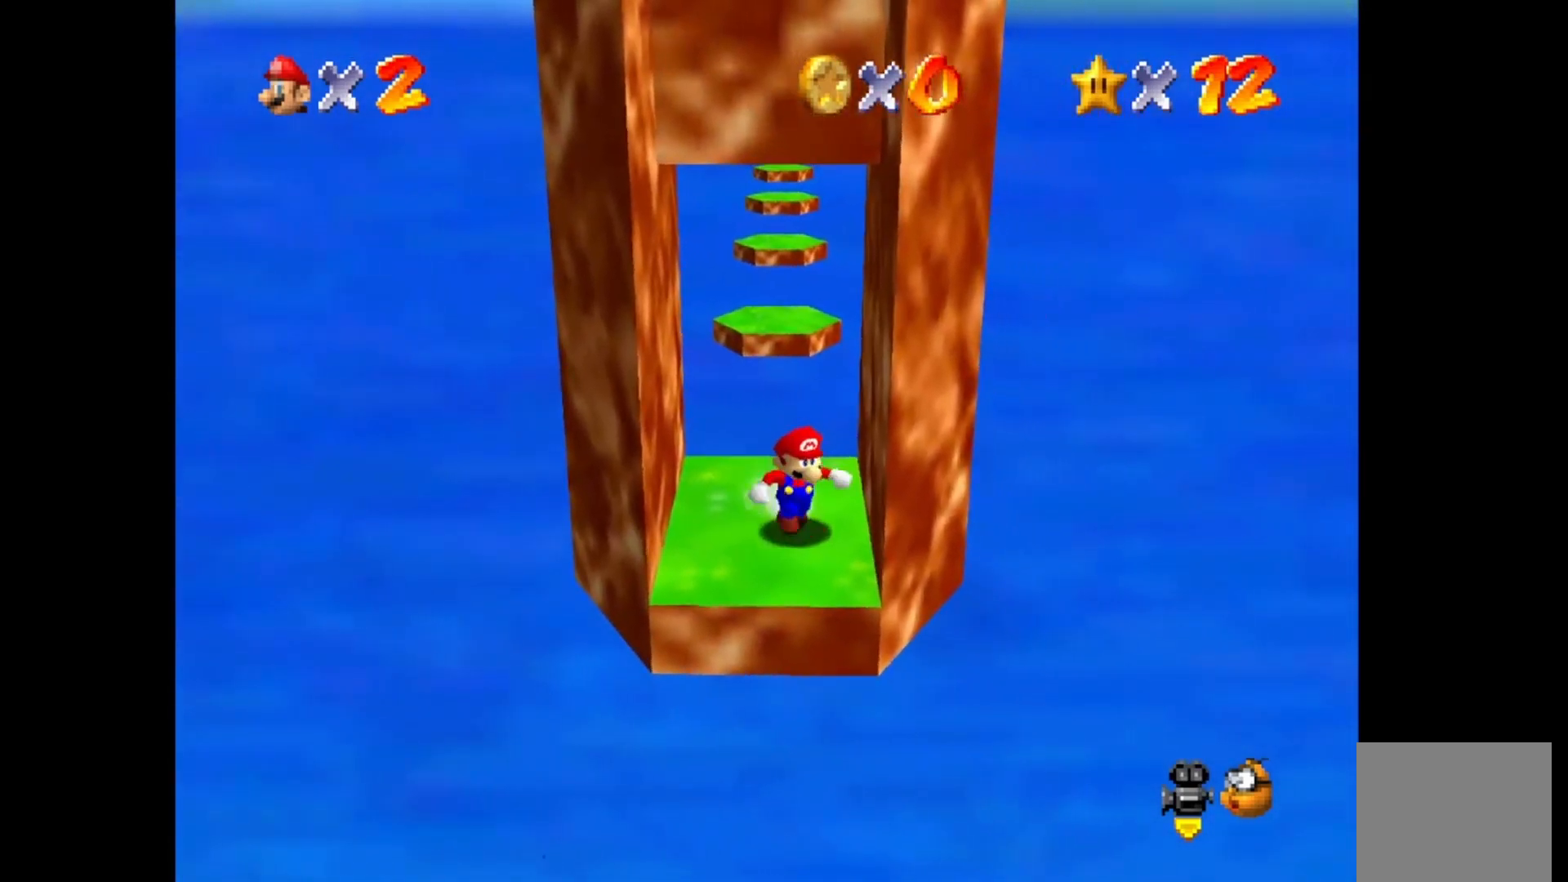
{"buttons": [], "left_stick": "center", "right_stick": "center", "events": [[183, "left_stick", "center"]]}
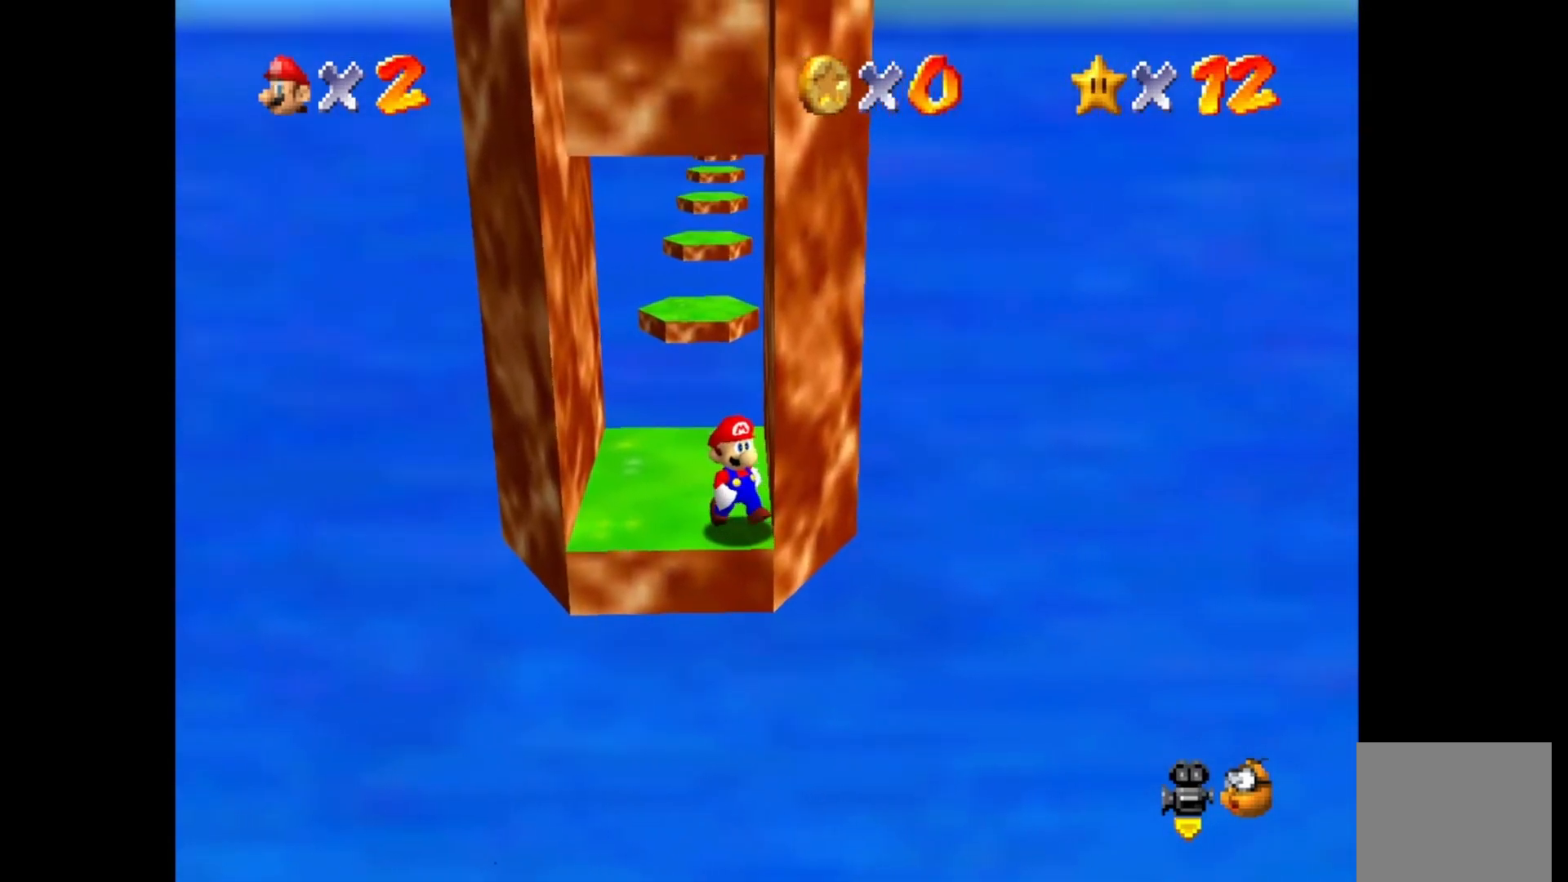
{"buttons": ["CROSS"], "left_stick": "left", "right_stick": "center", "events": [[350, "left_stick", "left"], [483, "CROSS", "down"]]}
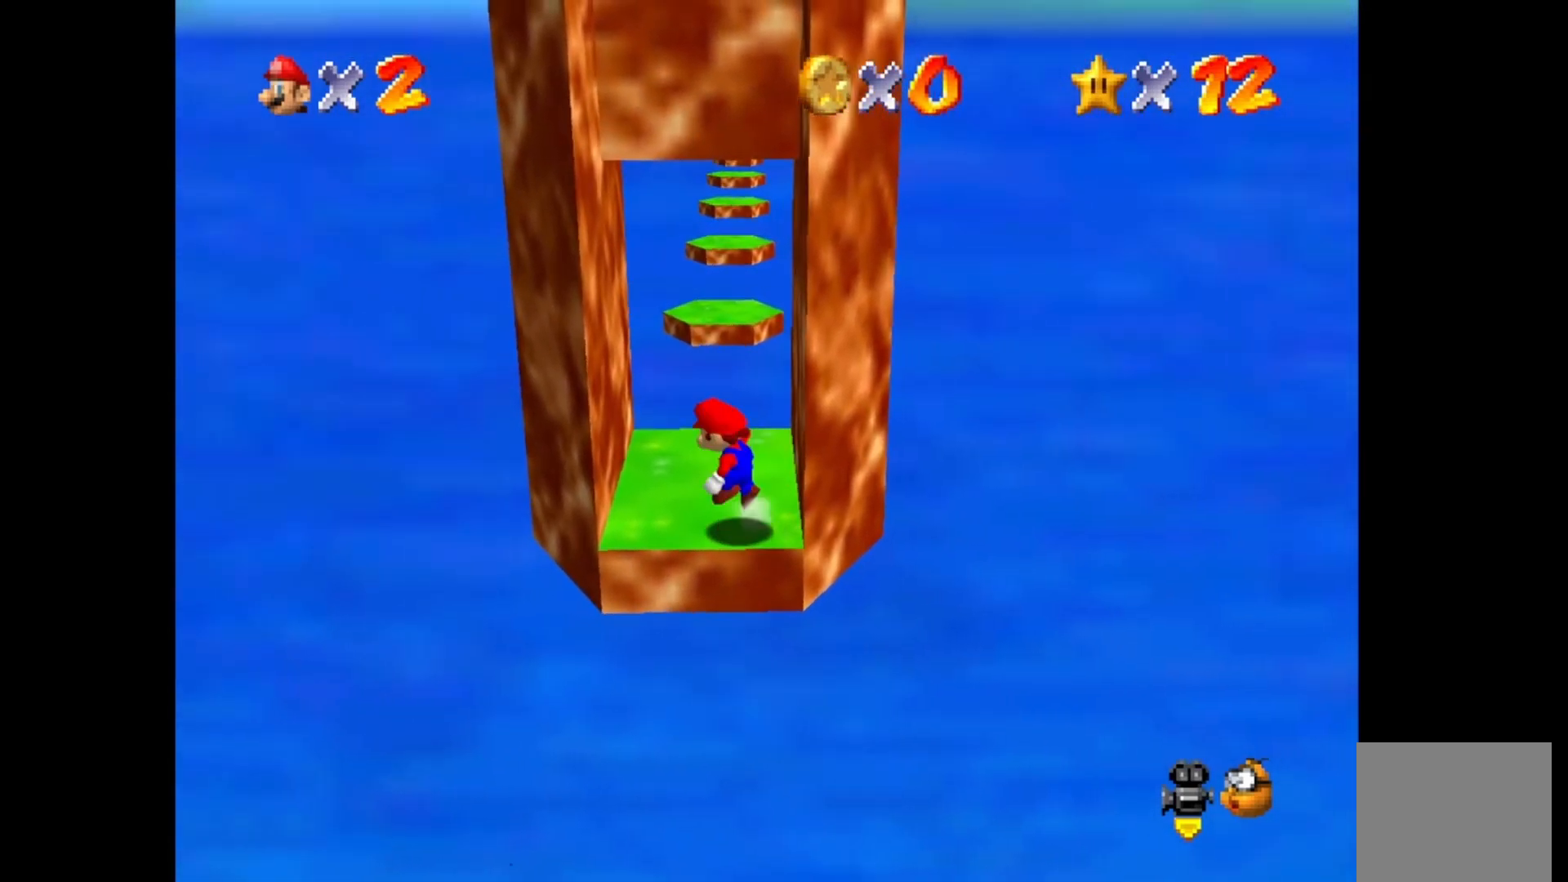
{"buttons": ["CROSS"], "left_stick": "left", "right_stick": "center", "events": [[250, "CROSS", "up"], [367, "CROSS", "down"]]}
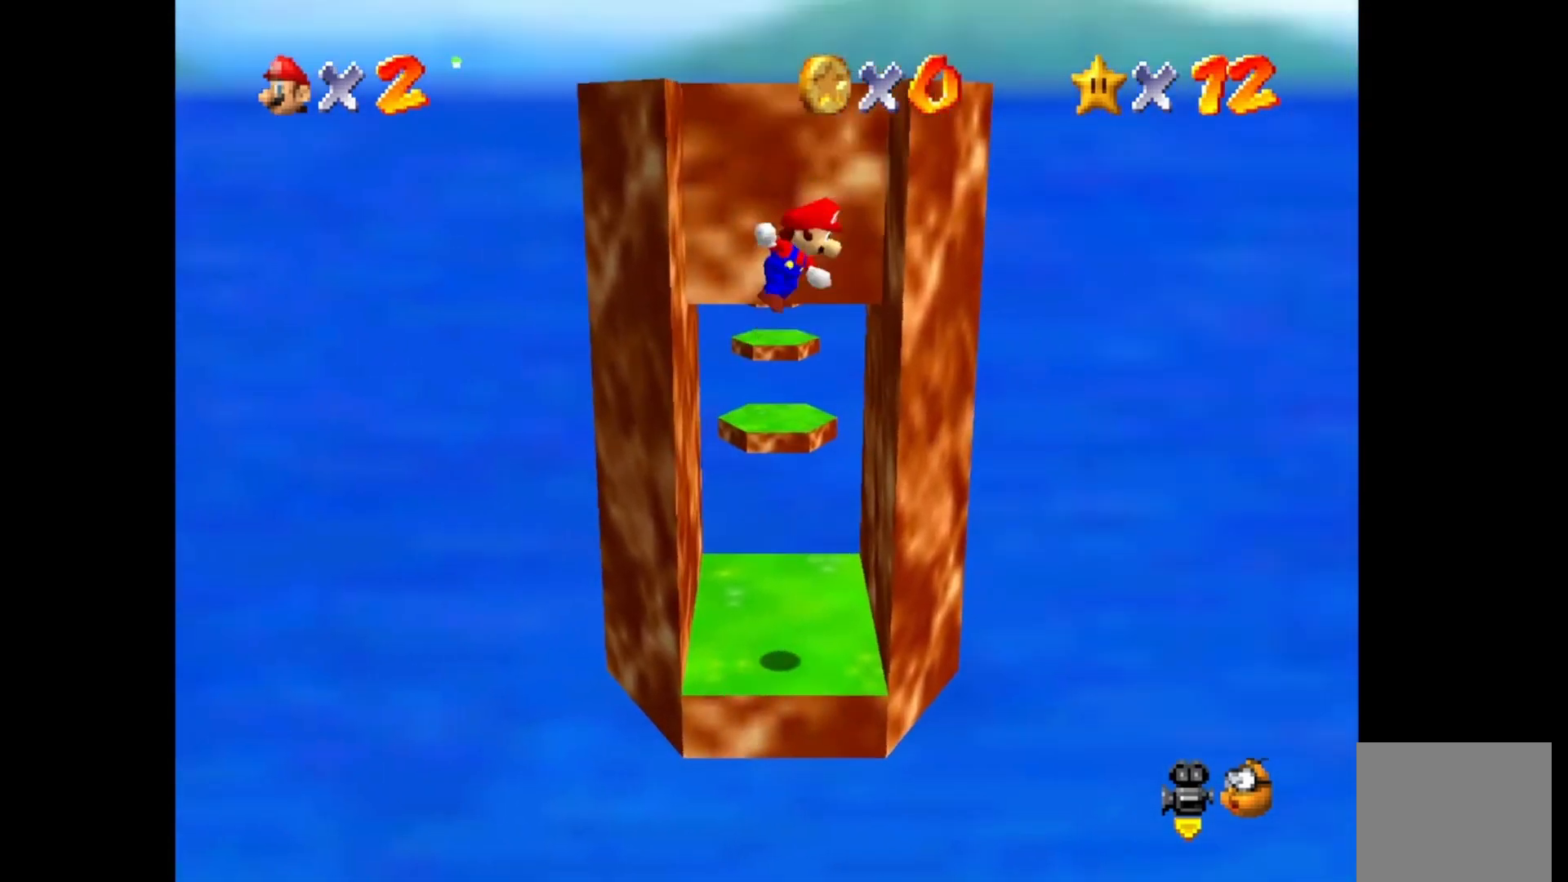
{"buttons": ["CROSS"], "left_stick": "up-left", "right_stick": "center", "events": [[267, "left_stick", "up-left"]]}
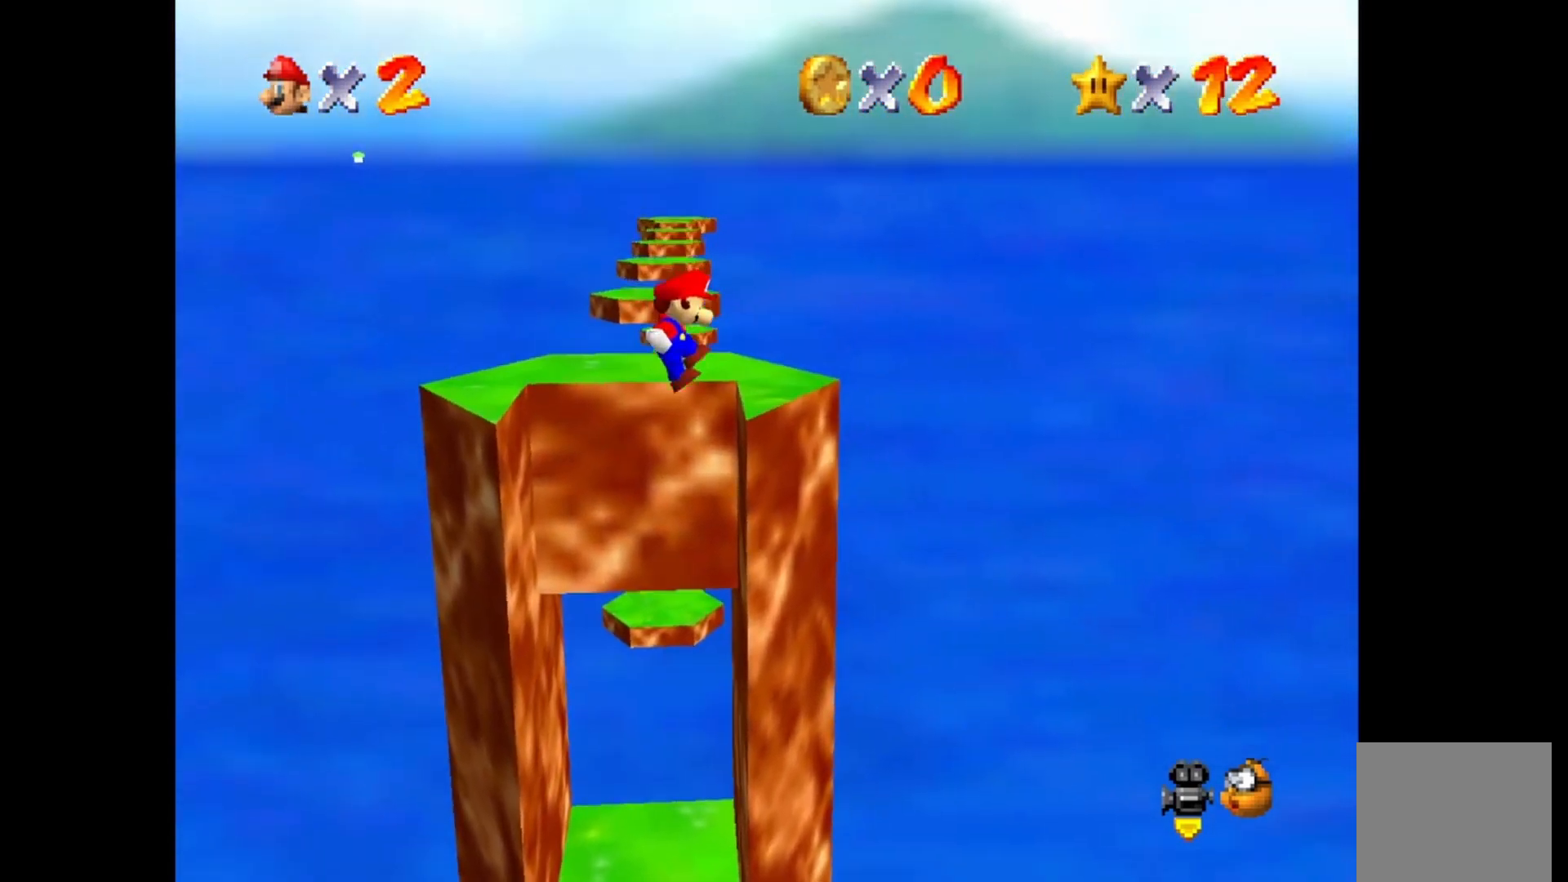
{"buttons": [], "left_stick": "center", "right_stick": "center", "events": [[67, "CROSS", "up"], [167, "left_stick", "center"], [333, "CROSS", "down"], [483, "CROSS", "up"]]}
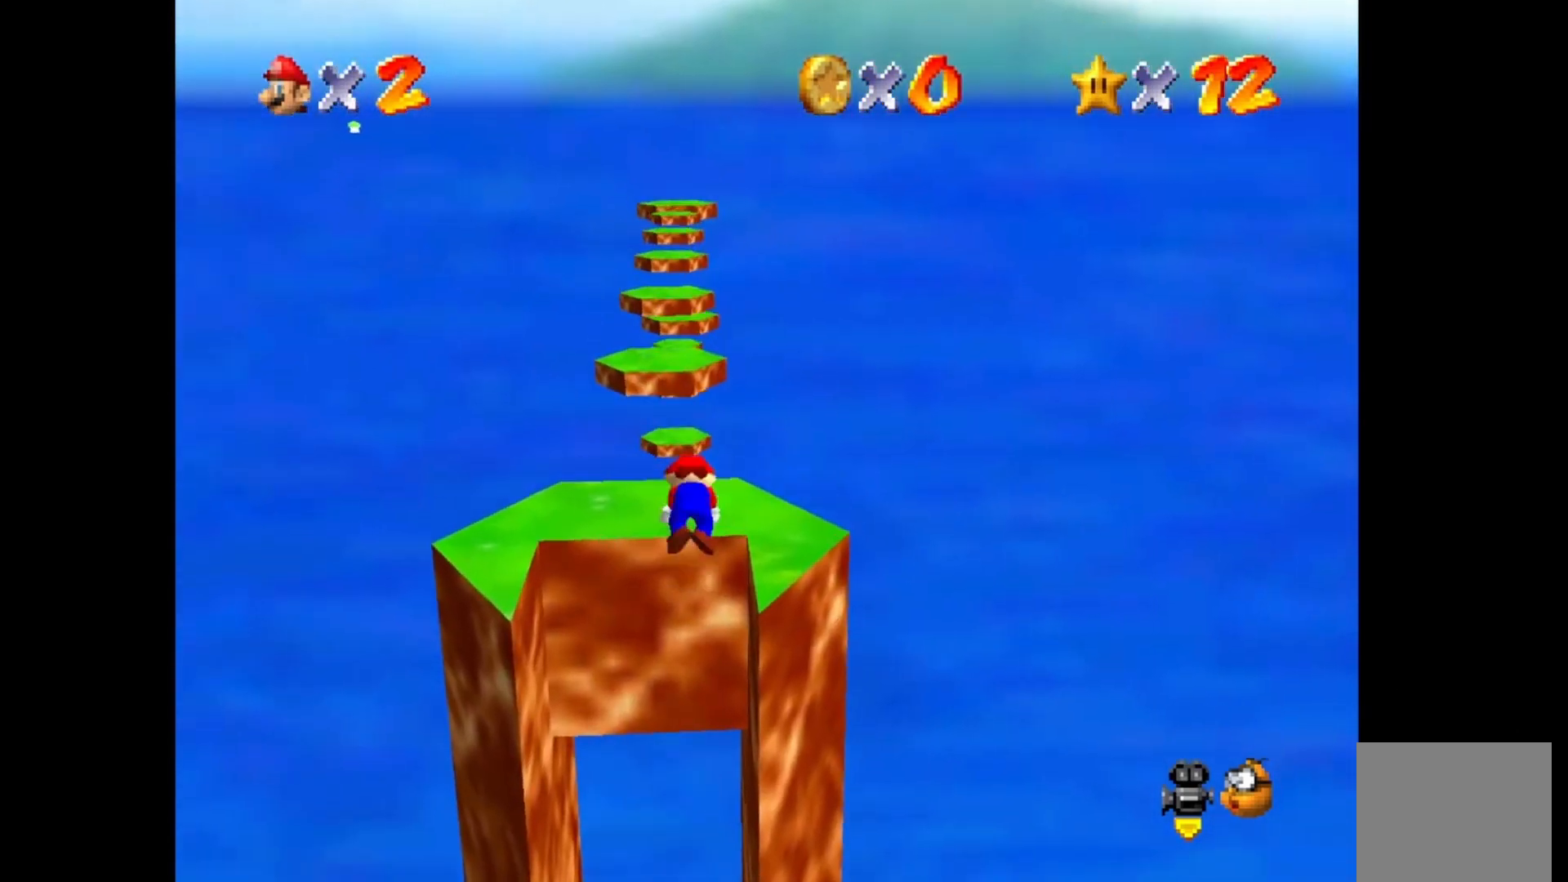
{"buttons": [], "left_stick": "left", "right_stick": "center", "events": [[417, "left_stick", "left"]]}